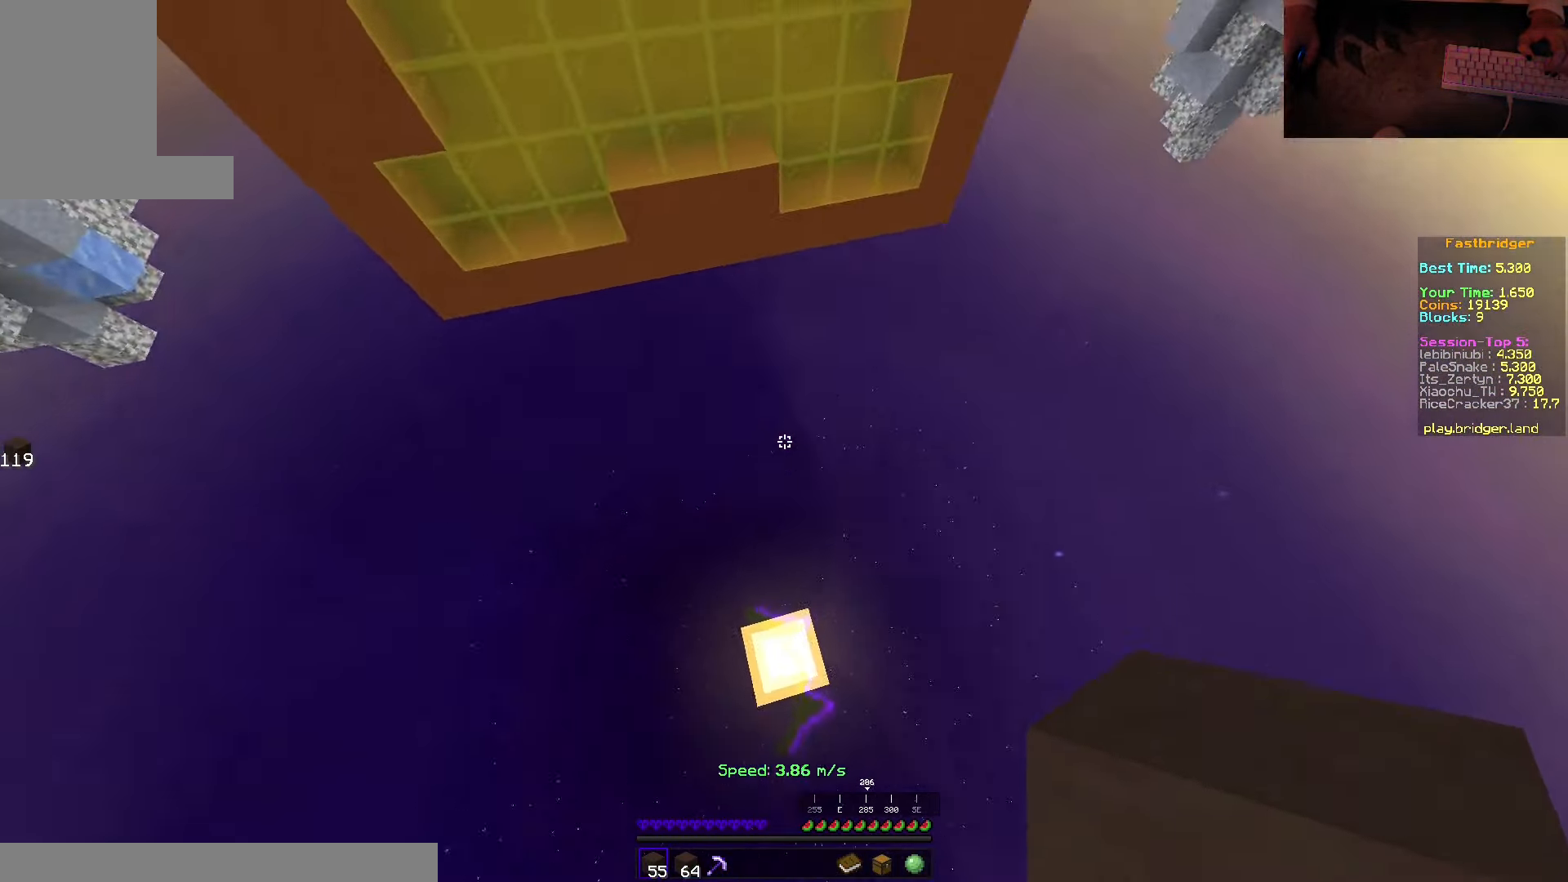
Gameplay with keyboard and mouse; each line is a JSON object with the keys and mouse buttons held at the frame after it. "events" lists presses ("down") and releases ("up") of "a", "d", "s", "space", "w", "mouse_left" and "mouse_right" between this image and that frame as [ms after this image, input, new state], when the widget could be followed in between. "mouse_left", "mouse_right" = the "left", "right" buttons of the "mouse" list. No other keys are recorded. Fast repeated clicks can show as one long hold. Mouse movement is not recorded.
{"keys": ["w"], "mouse": [], "events": [[83, "s", "up"], [166, "mouse_right", "down"], [350, "mouse_right", "up"], [450, "w", "down"]]}
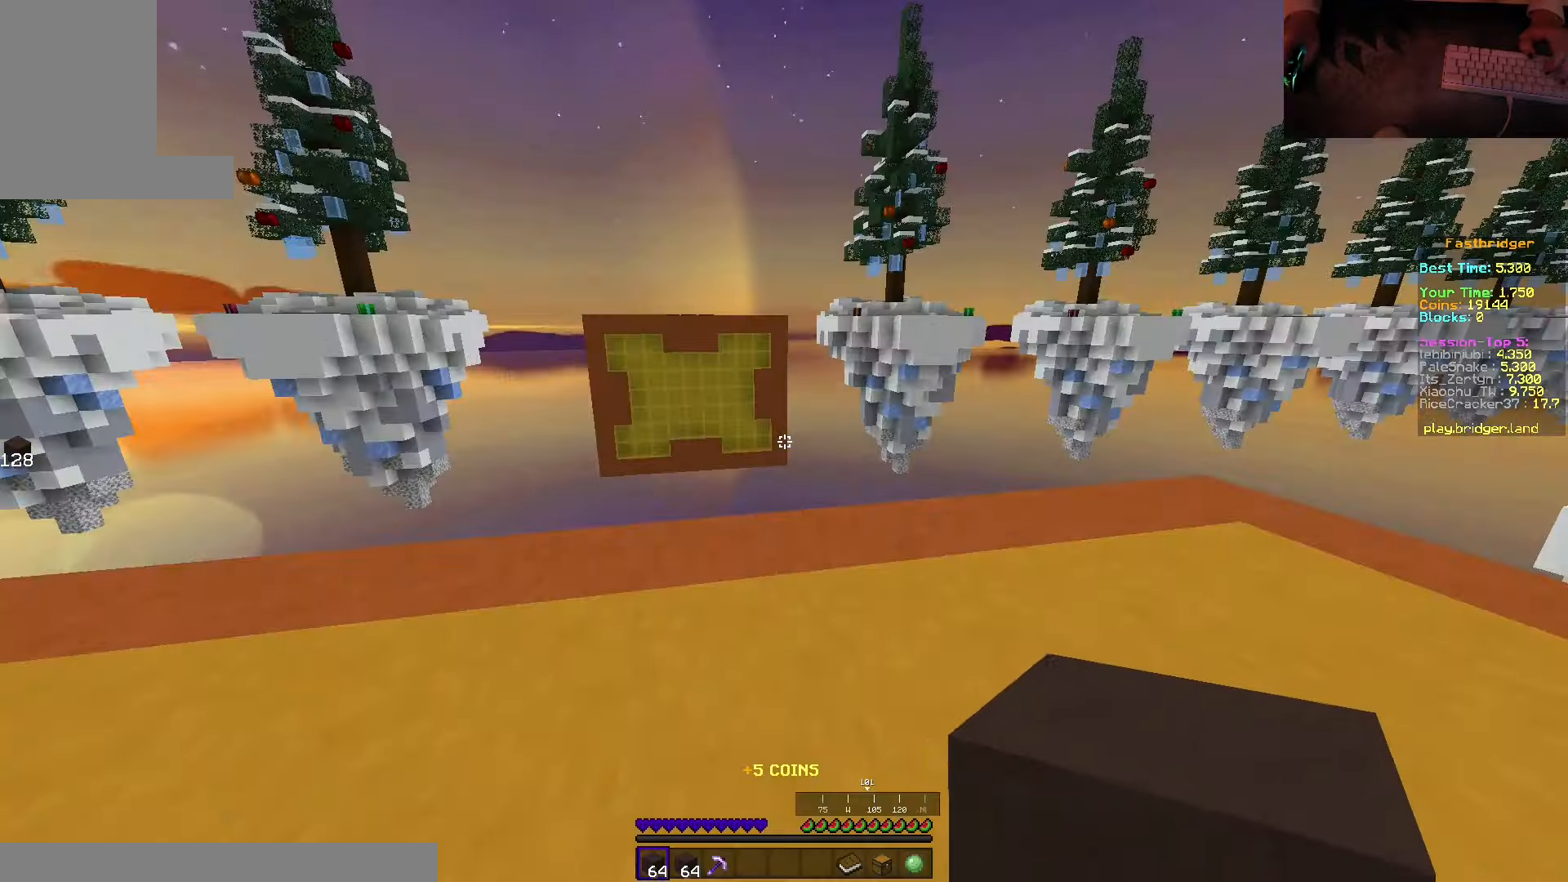
{"keys": ["d", "space", "w"], "mouse": [], "events": [[100, "space", "down"], [450, "d", "down"]]}
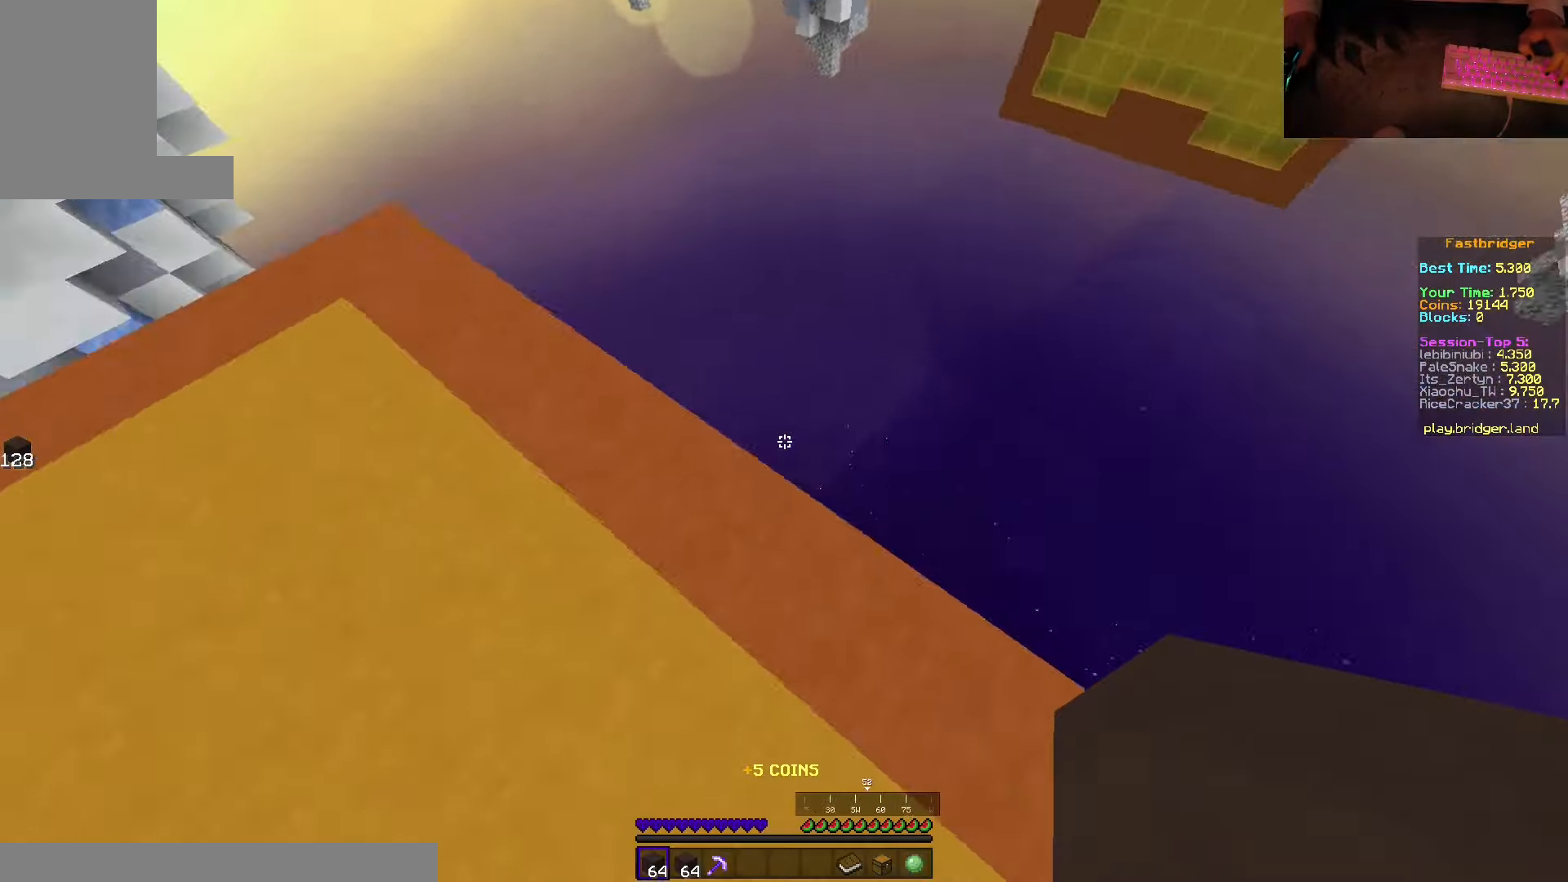
{"keys": ["d", "s", "space"], "mouse": ["right"], "events": [[17, "w", "up"], [133, "s", "down"], [400, "mouse_right", "down"]]}
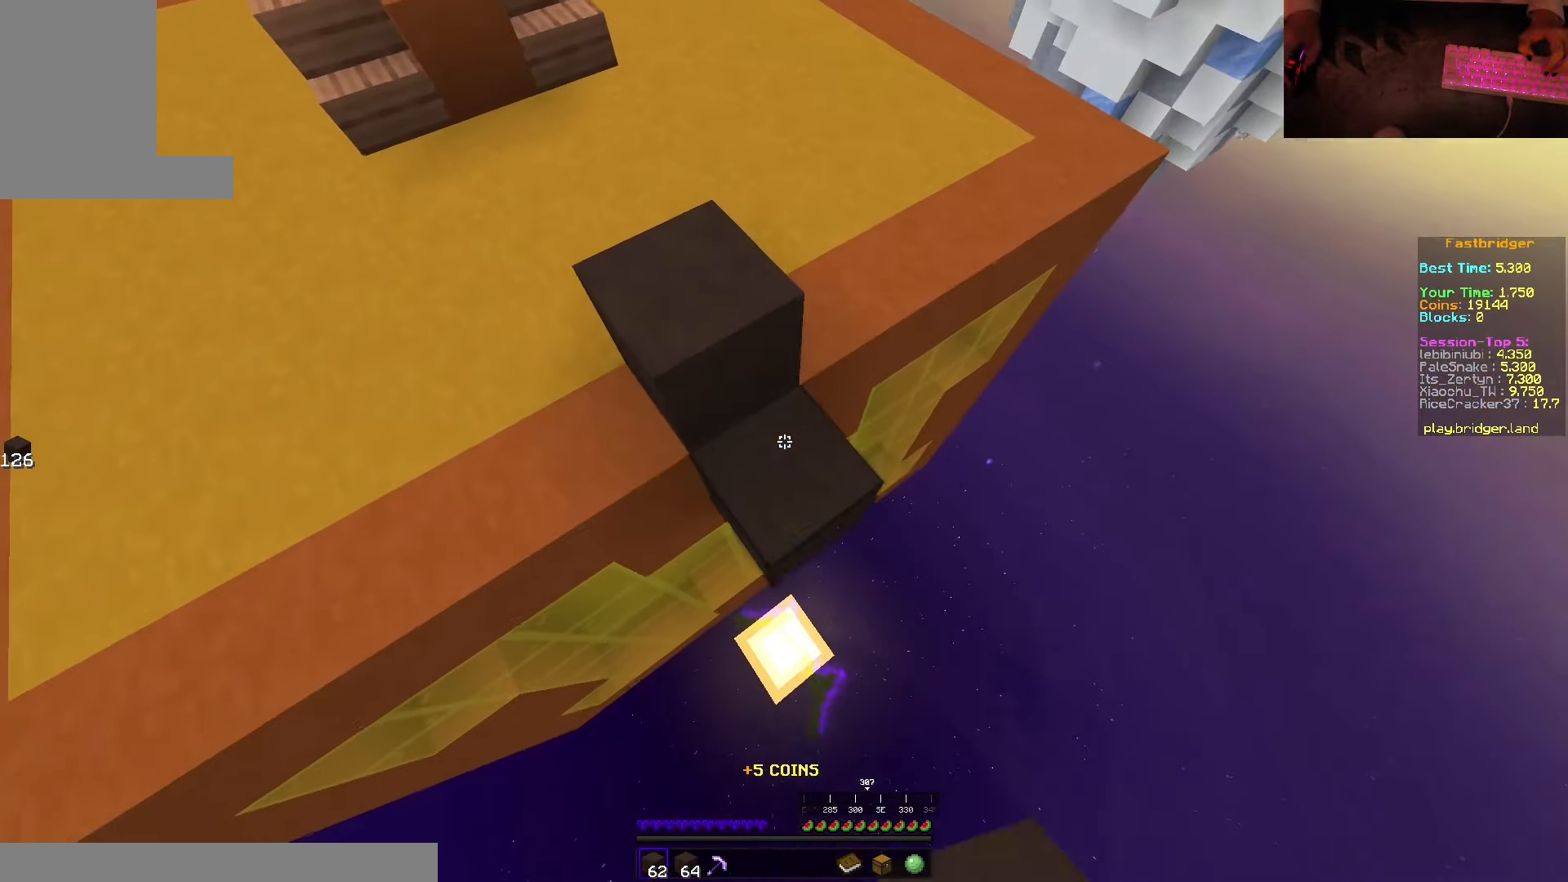
{"keys": ["d", "space"], "mouse": ["right"], "events": [[483, "s", "up"]]}
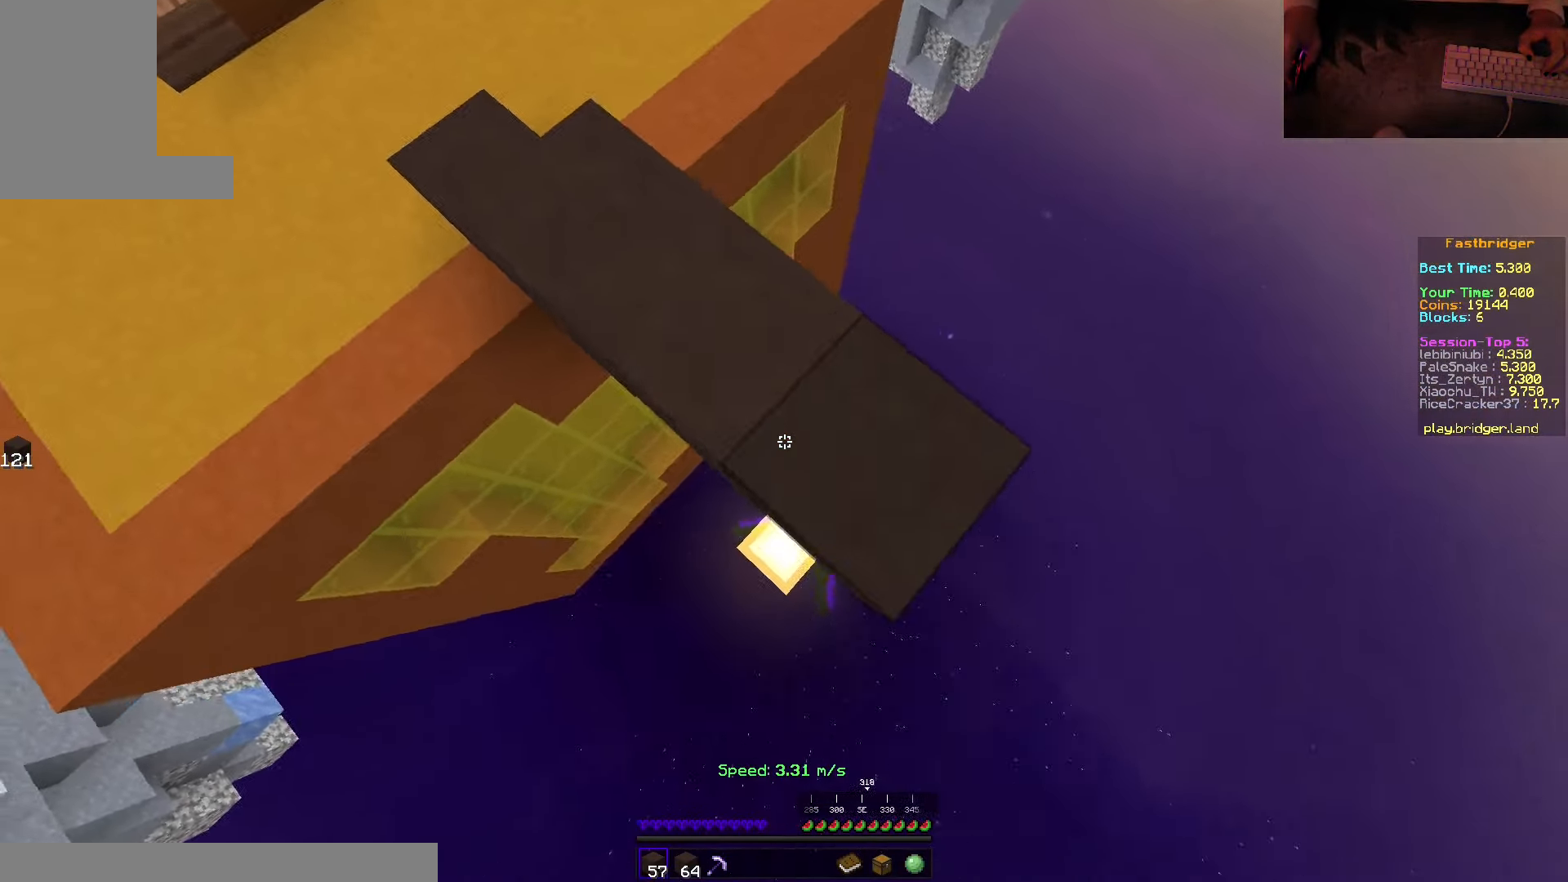
{"keys": ["s", "space"], "mouse": [], "events": [[67, "w", "down"], [100, "mouse_right", "up"], [150, "w", "up"], [217, "s", "down"], [467, "d", "up"]]}
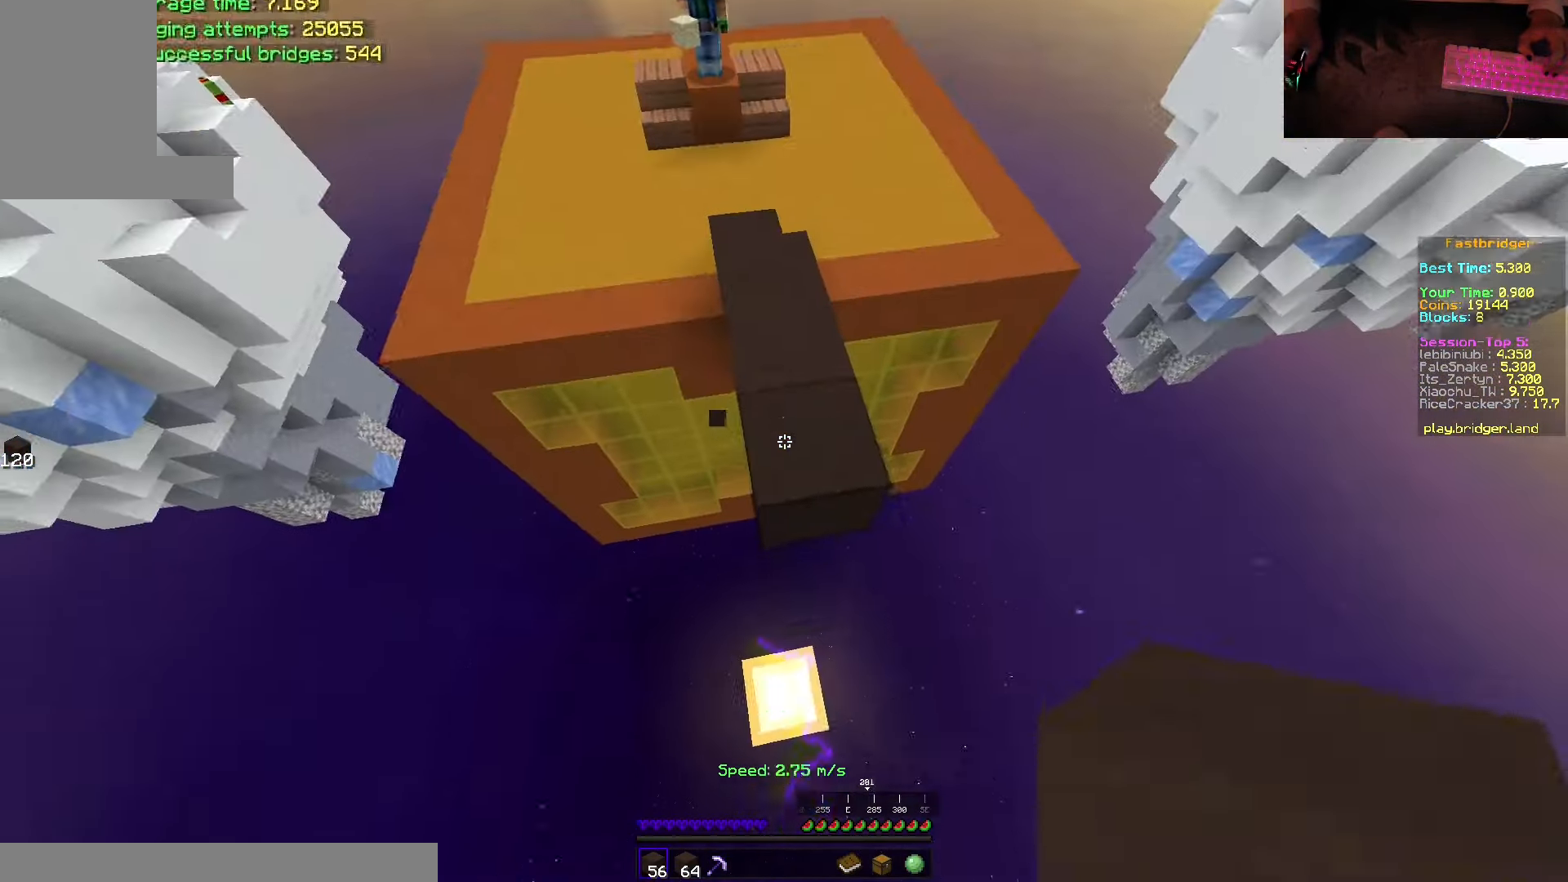
{"keys": ["s", "space"], "mouse": ["right"], "events": [[33, "mouse_right", "down"], [183, "d", "down"], [367, "d", "up"]]}
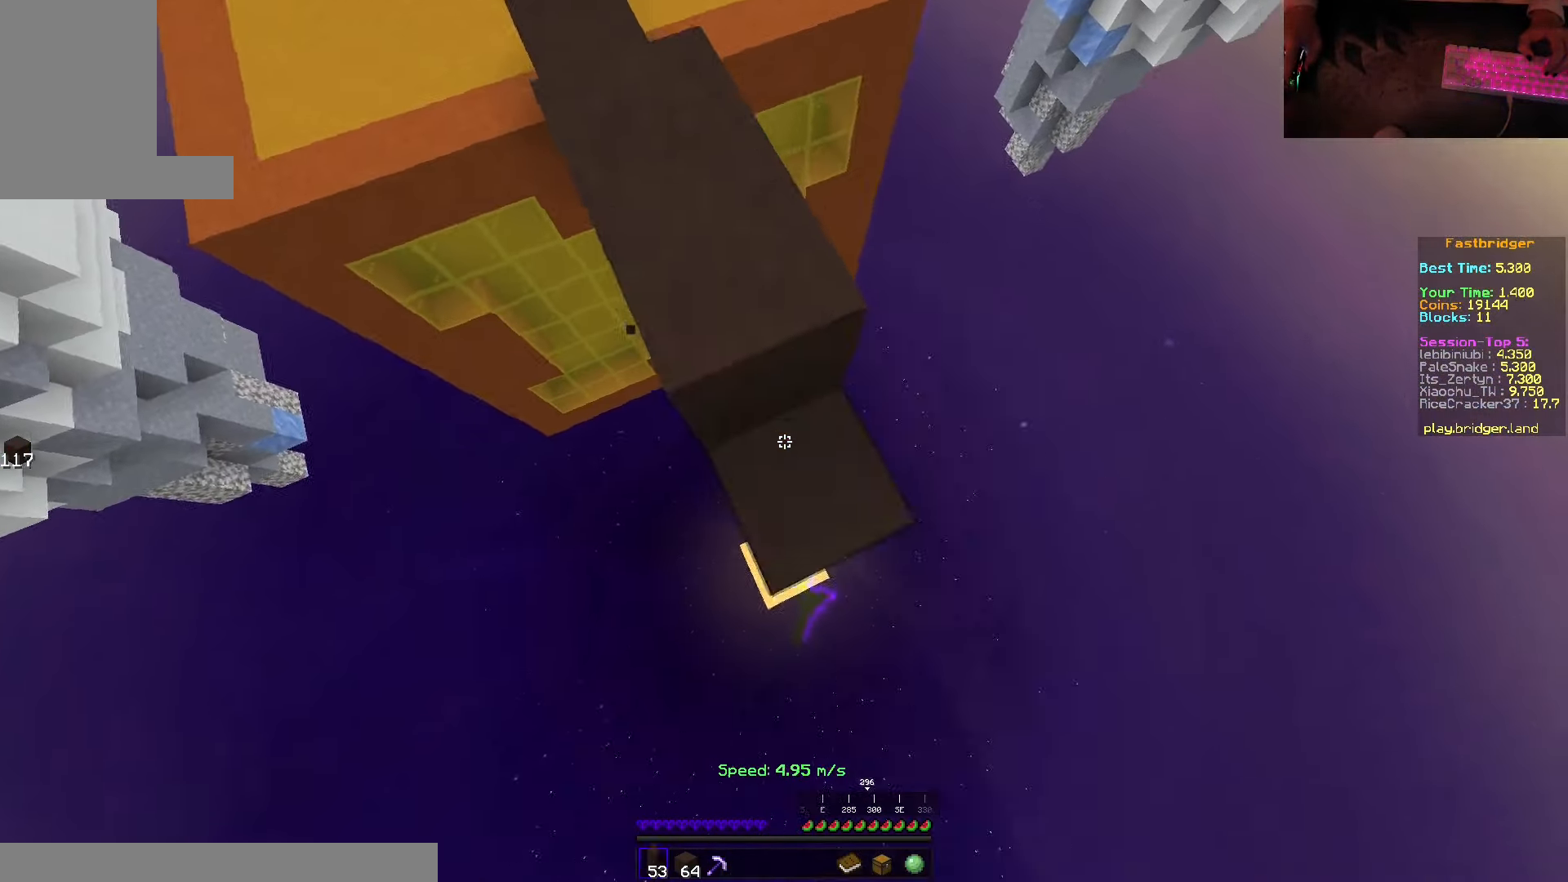
{"keys": ["s", "space"], "mouse": [], "events": [[50, "d", "down"], [117, "s", "up"], [183, "w", "down"], [200, "mouse_right", "up"], [300, "w", "up"], [333, "s", "down"], [467, "d", "up"]]}
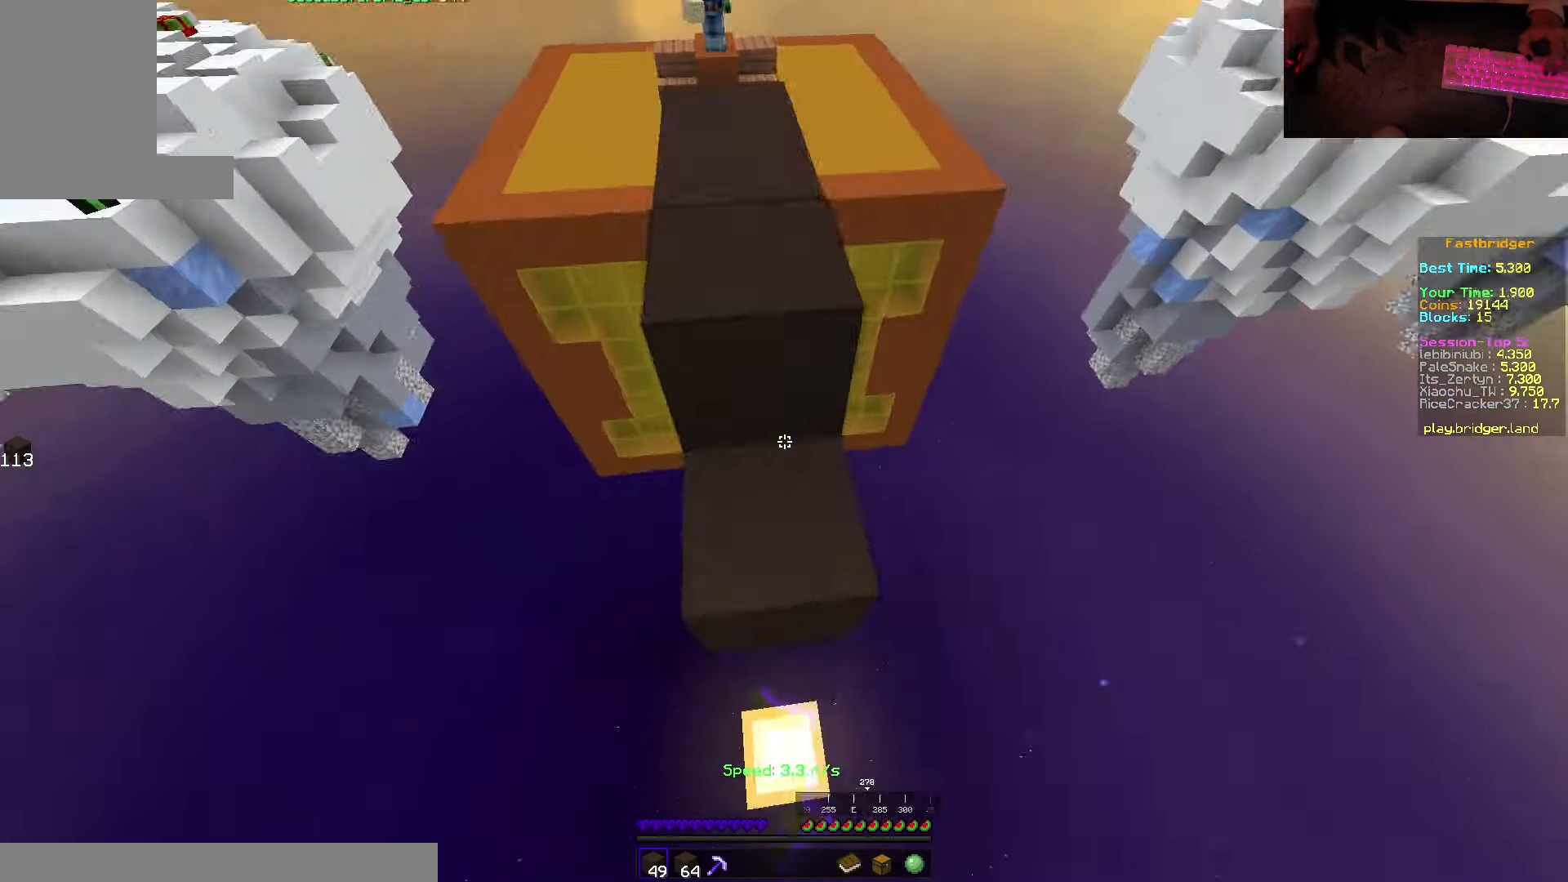
{"keys": ["s", "space"], "mouse": ["right"], "events": [[167, "mouse_right", "down"]]}
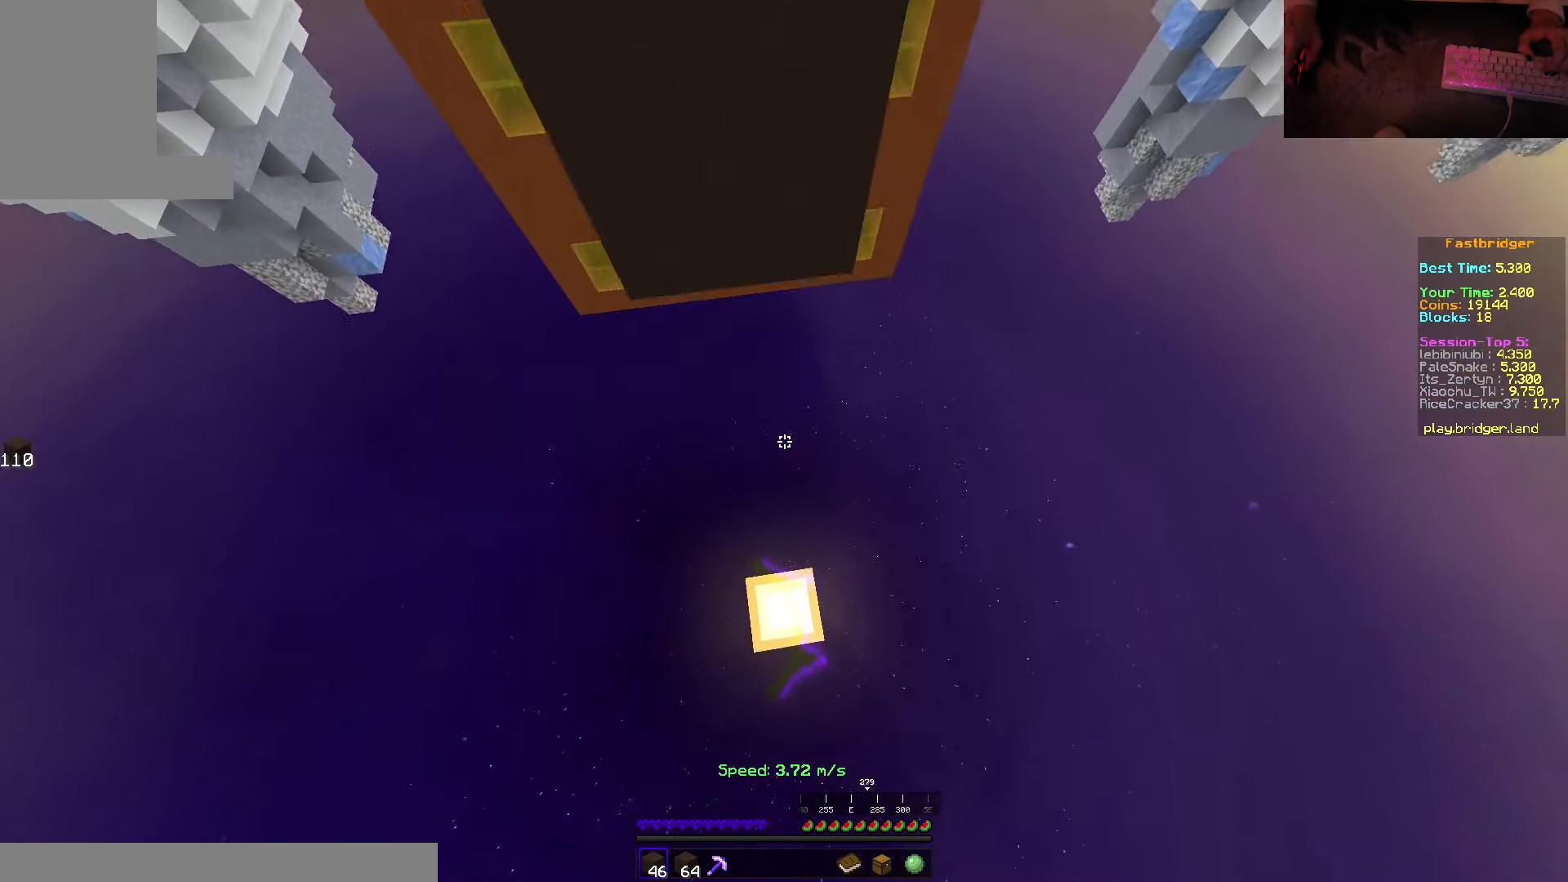
{"keys": [], "mouse": ["right"], "events": [[233, "mouse_right", "up"], [300, "space", "up"], [350, "s", "up"], [483, "mouse_right", "down"]]}
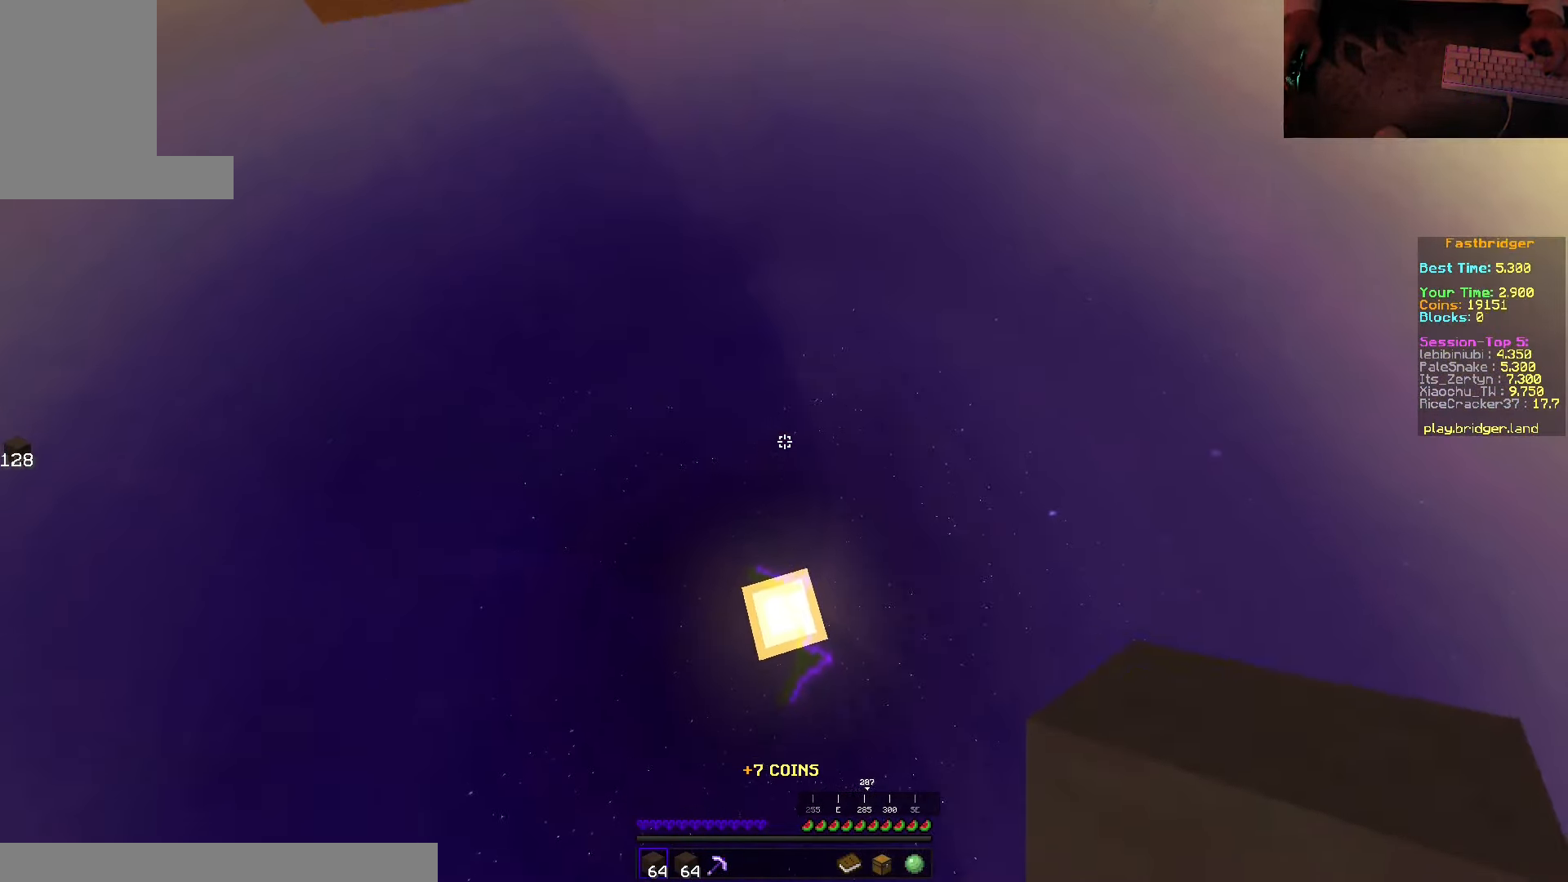
{"keys": ["w"], "mouse": [], "events": [[167, "mouse_right", "up"], [383, "w", "down"]]}
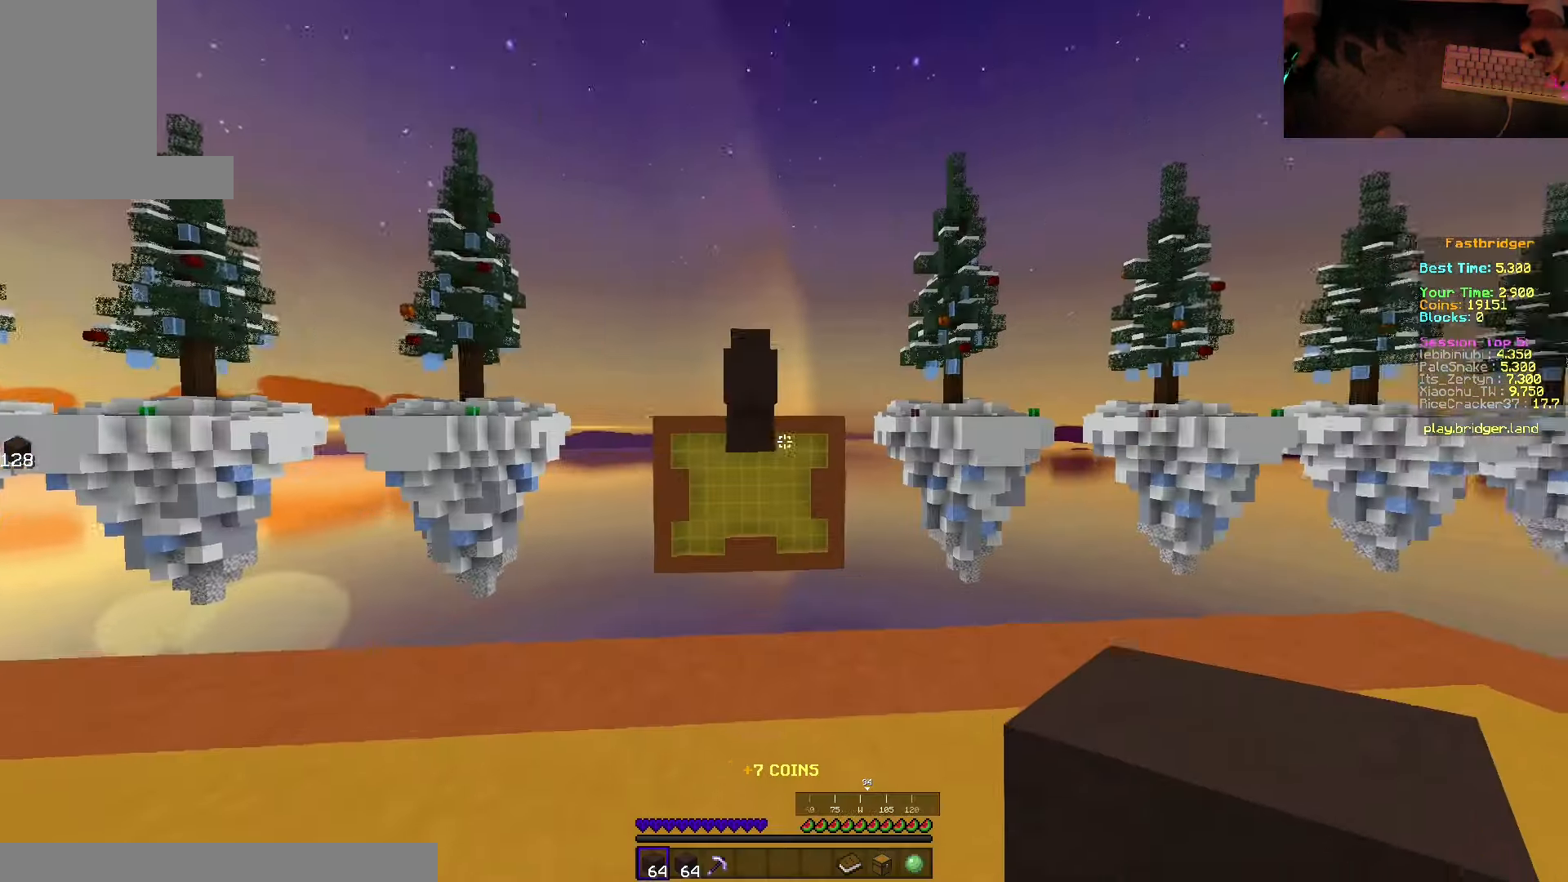
{"keys": ["d", "space"], "mouse": [], "events": [[33, "space", "down"], [317, "d", "down"], [384, "w", "up"]]}
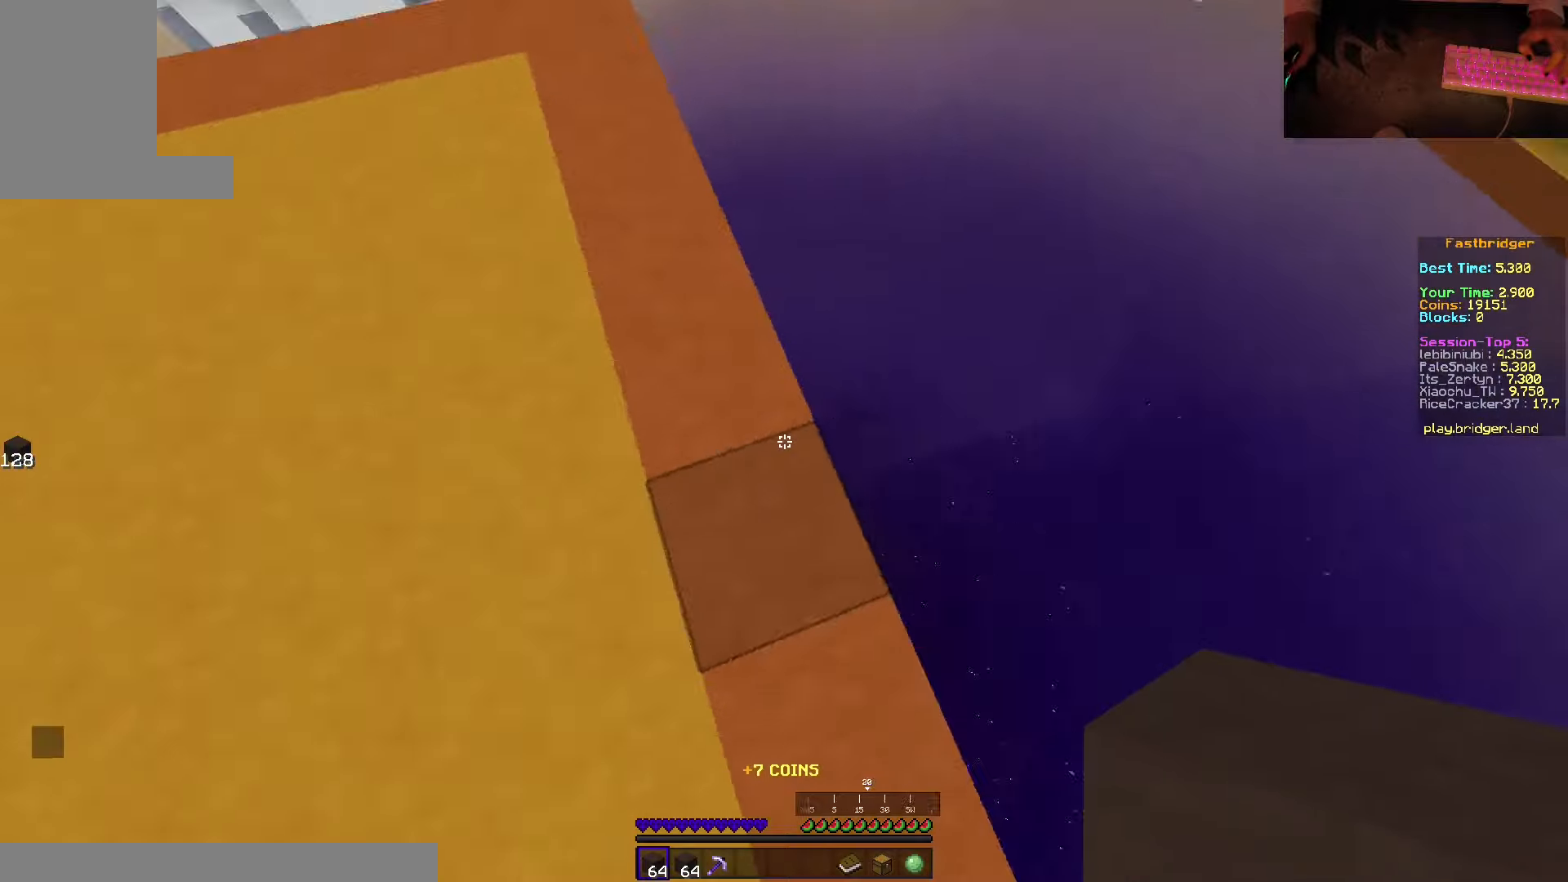
{"keys": ["d", "s", "space"], "mouse": ["right"], "events": [[34, "s", "down"], [300, "mouse_right", "down"]]}
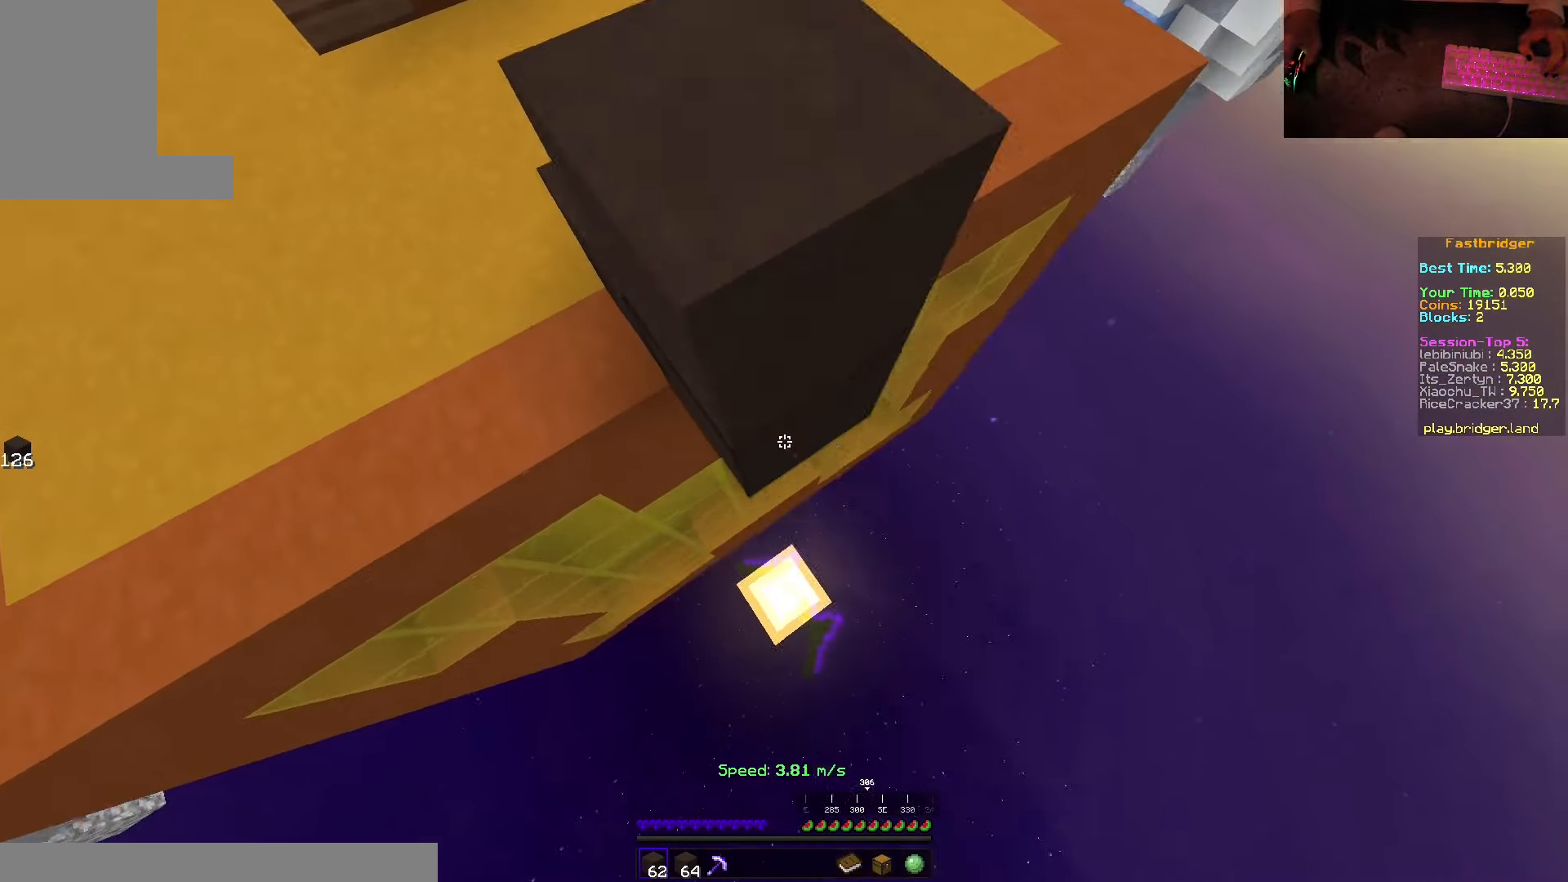
{"keys": ["d", "space", "w"], "mouse": ["right"], "events": [[384, "s", "up"], [500, "w", "down"]]}
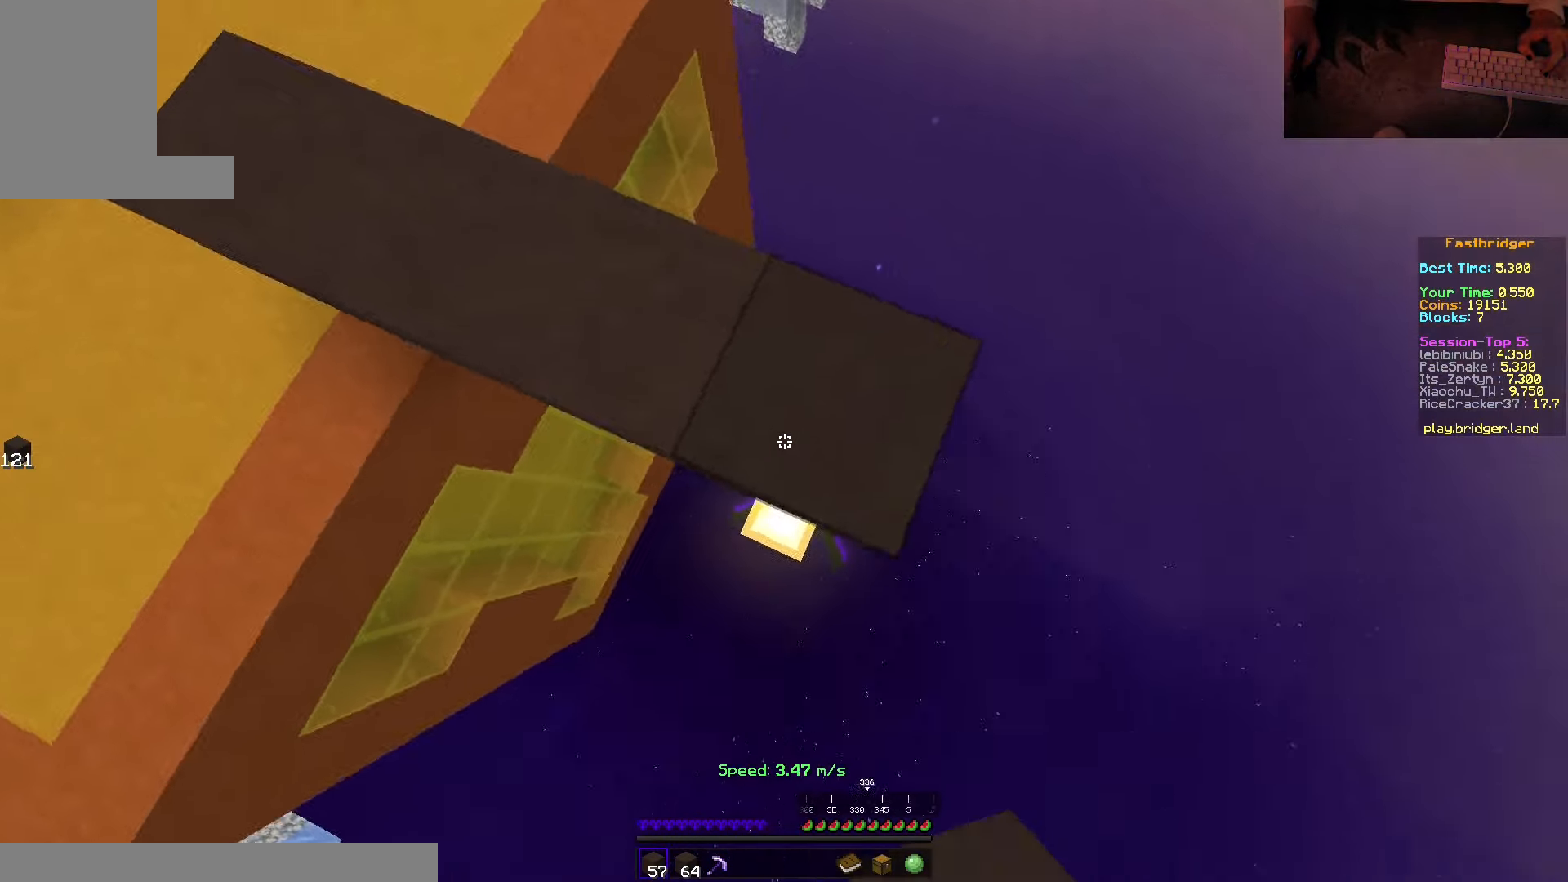
{"keys": ["s", "space"], "mouse": ["right"], "events": [[34, "mouse_right", "up"], [84, "w", "up"], [150, "s", "down"], [450, "mouse_right", "down"], [484, "d", "up"]]}
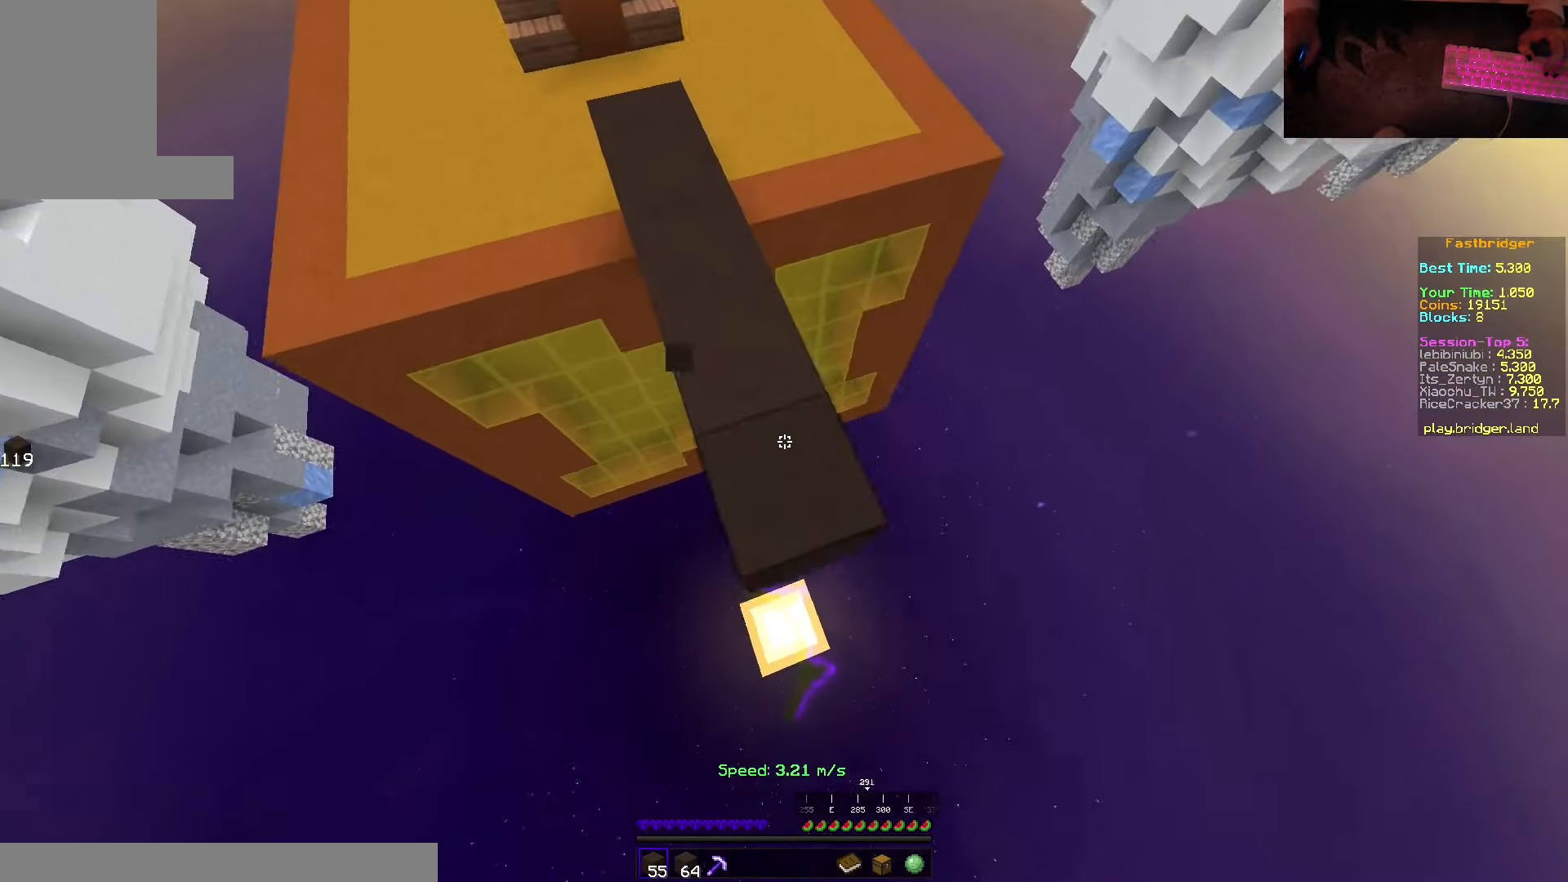
{"keys": ["d", "s", "space"], "mouse": ["right"], "events": [[484, "d", "down"]]}
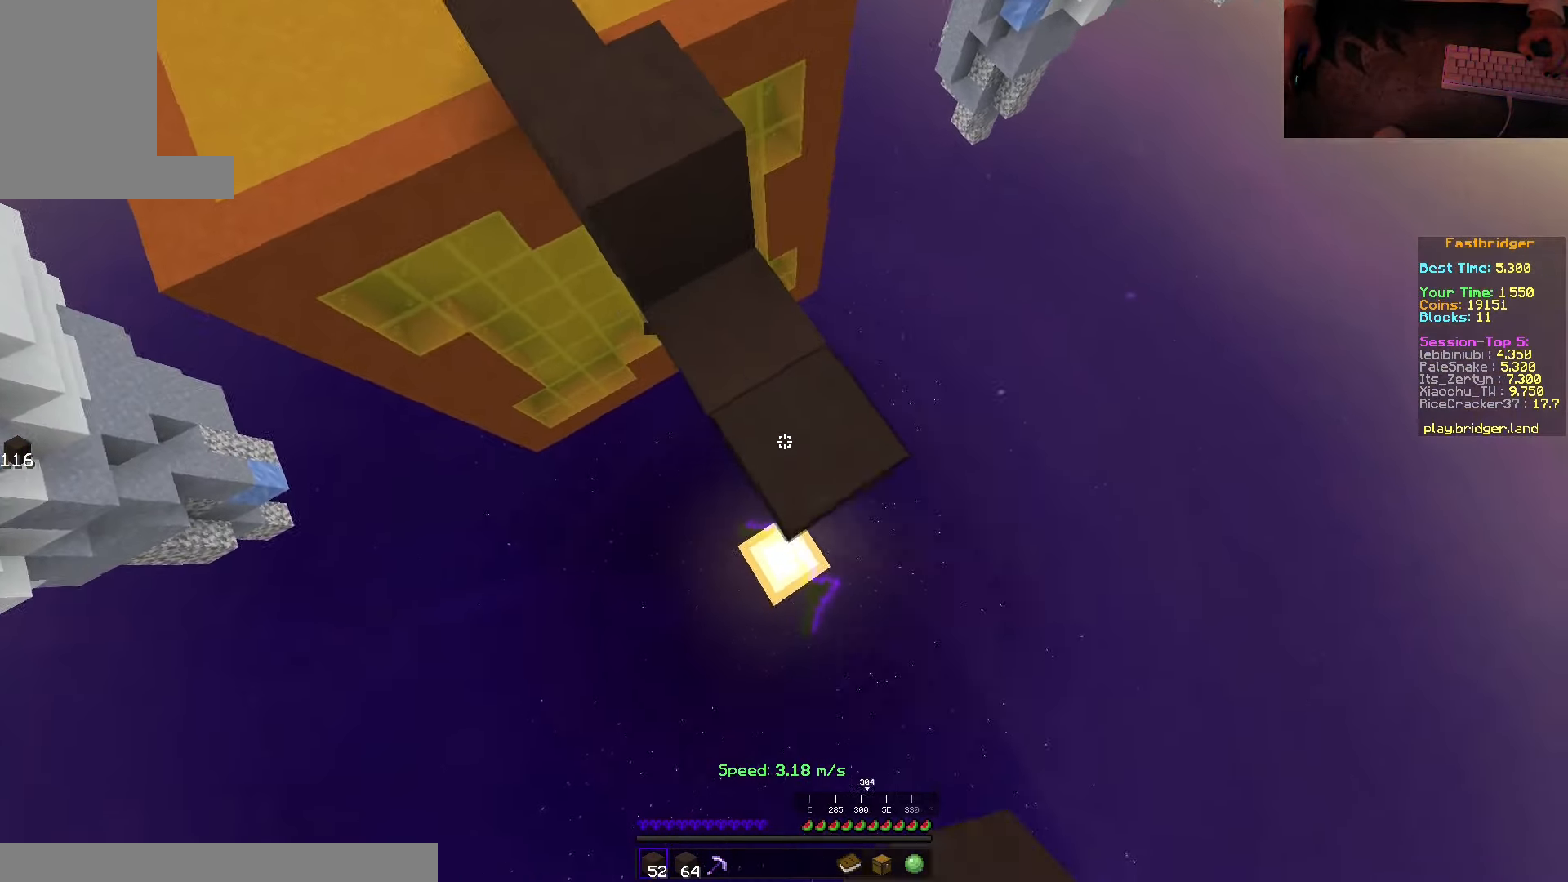
{"keys": ["d", "s", "space"], "mouse": [], "events": [[84, "s", "up"], [134, "w", "down"], [150, "mouse_right", "up"], [284, "w", "up"], [350, "s", "down"]]}
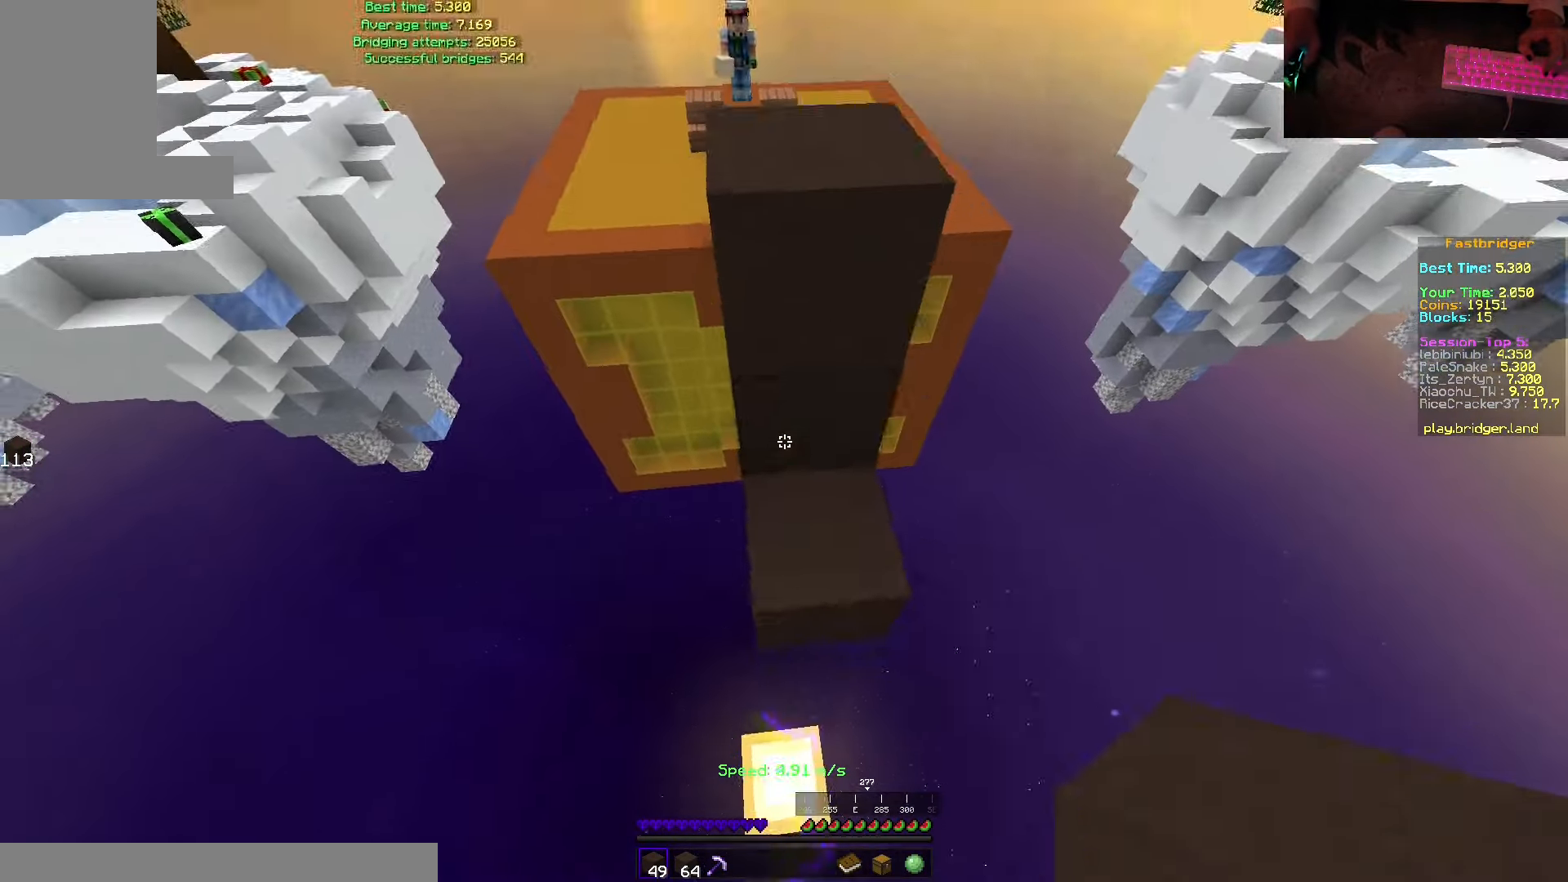
{"keys": ["s", "space"], "mouse": ["right"], "events": [[167, "mouse_right", "down"], [184, "d", "up"]]}
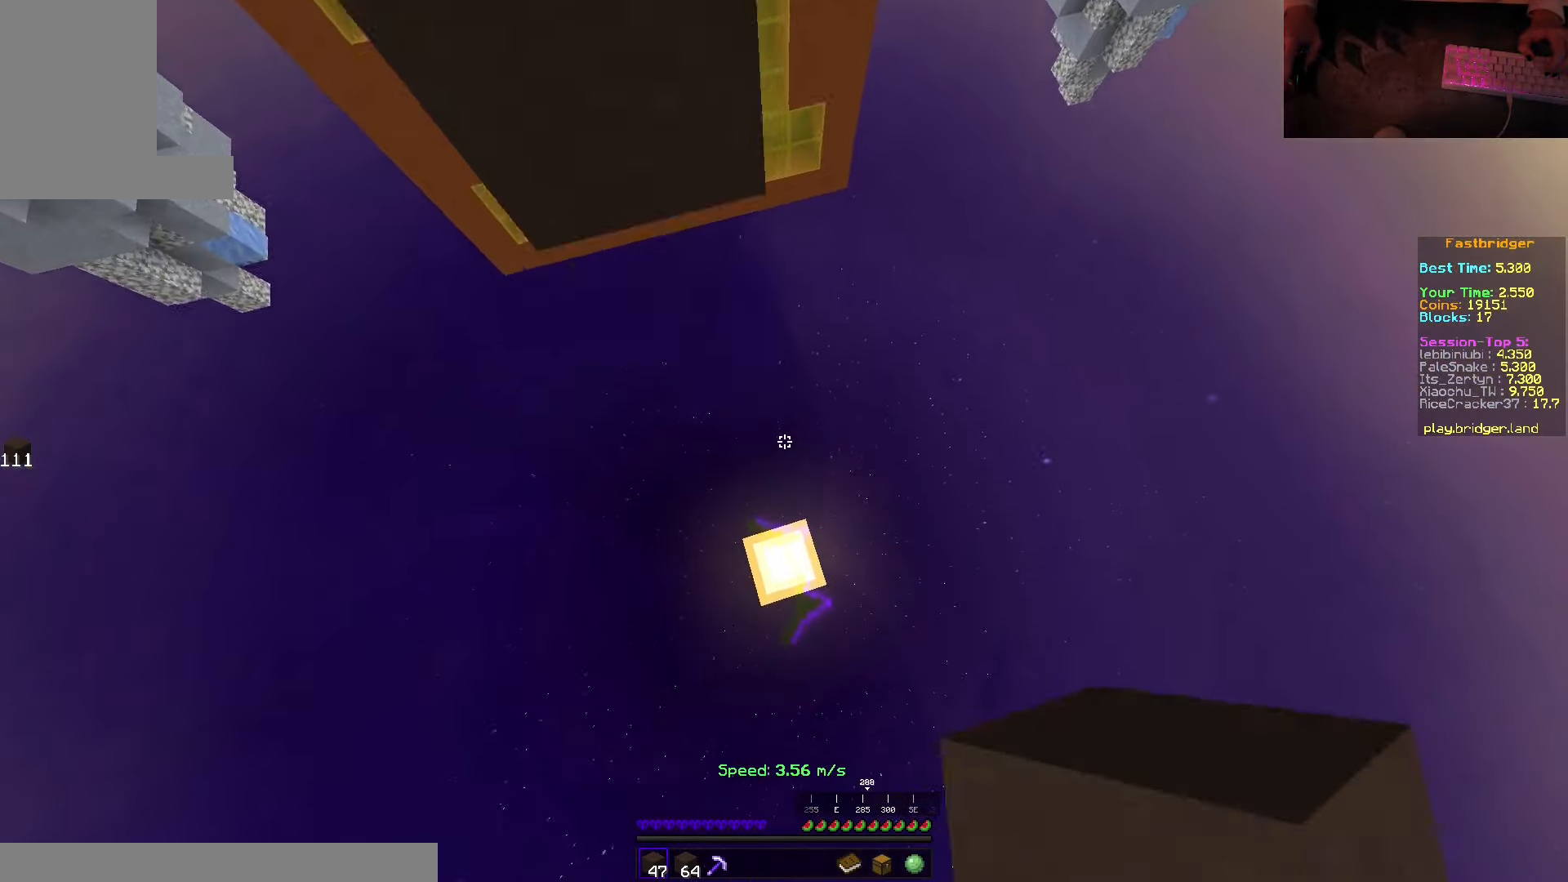
{"keys": [], "mouse": ["right"], "events": [[34, "a", "down"], [150, "mouse_right", "up"], [217, "a", "up"], [267, "space", "up"], [317, "s", "up"], [467, "mouse_right", "down"]]}
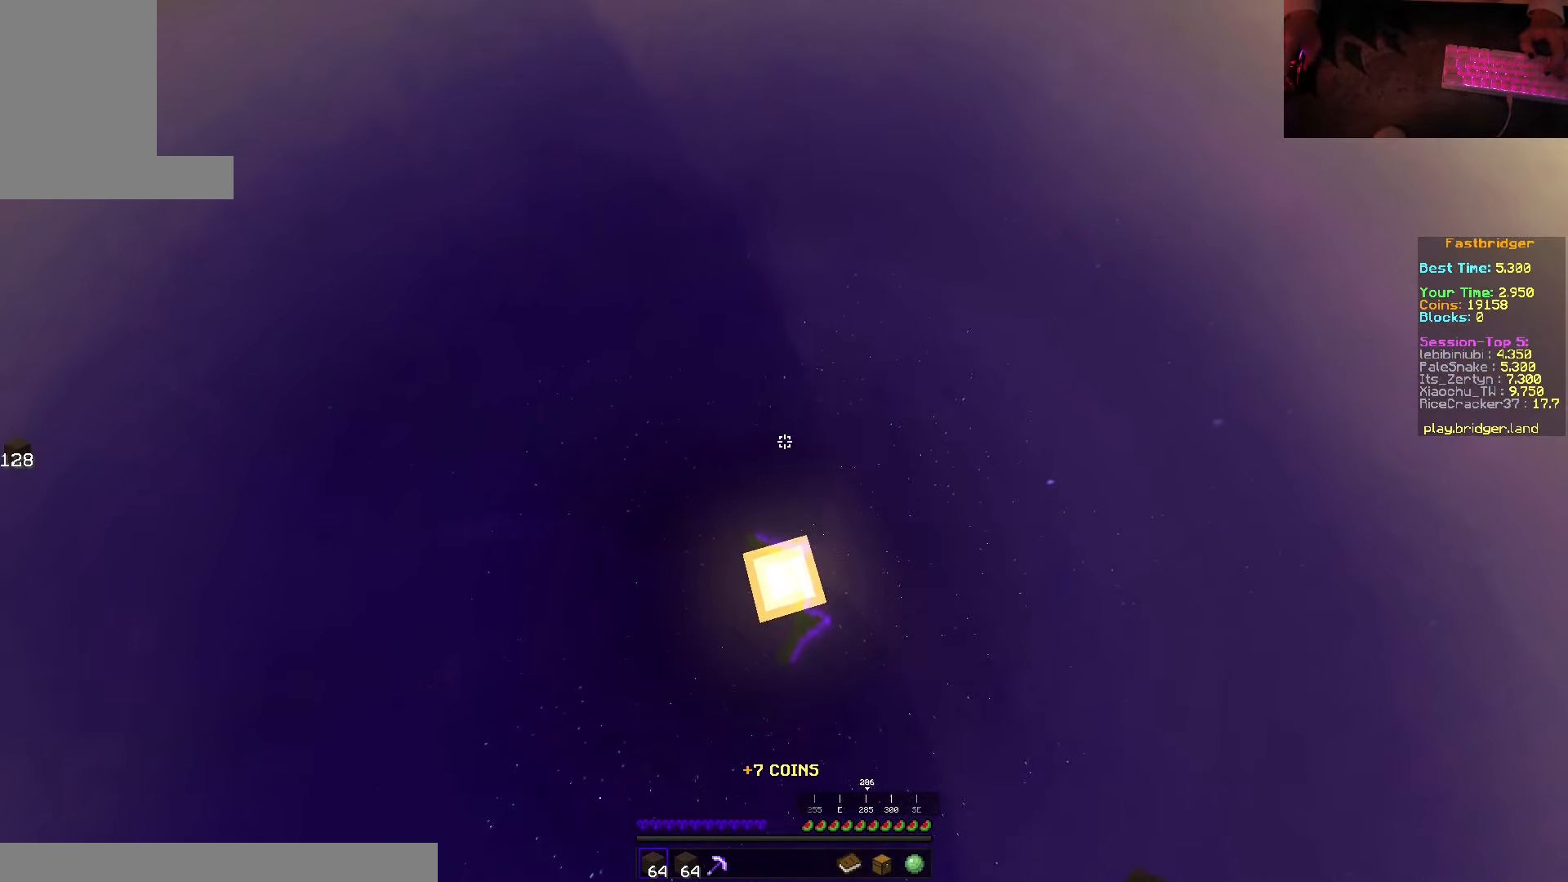
{"keys": ["space", "w"], "mouse": [], "events": [[84, "mouse_right", "up"], [367, "w", "down"], [500, "space", "down"]]}
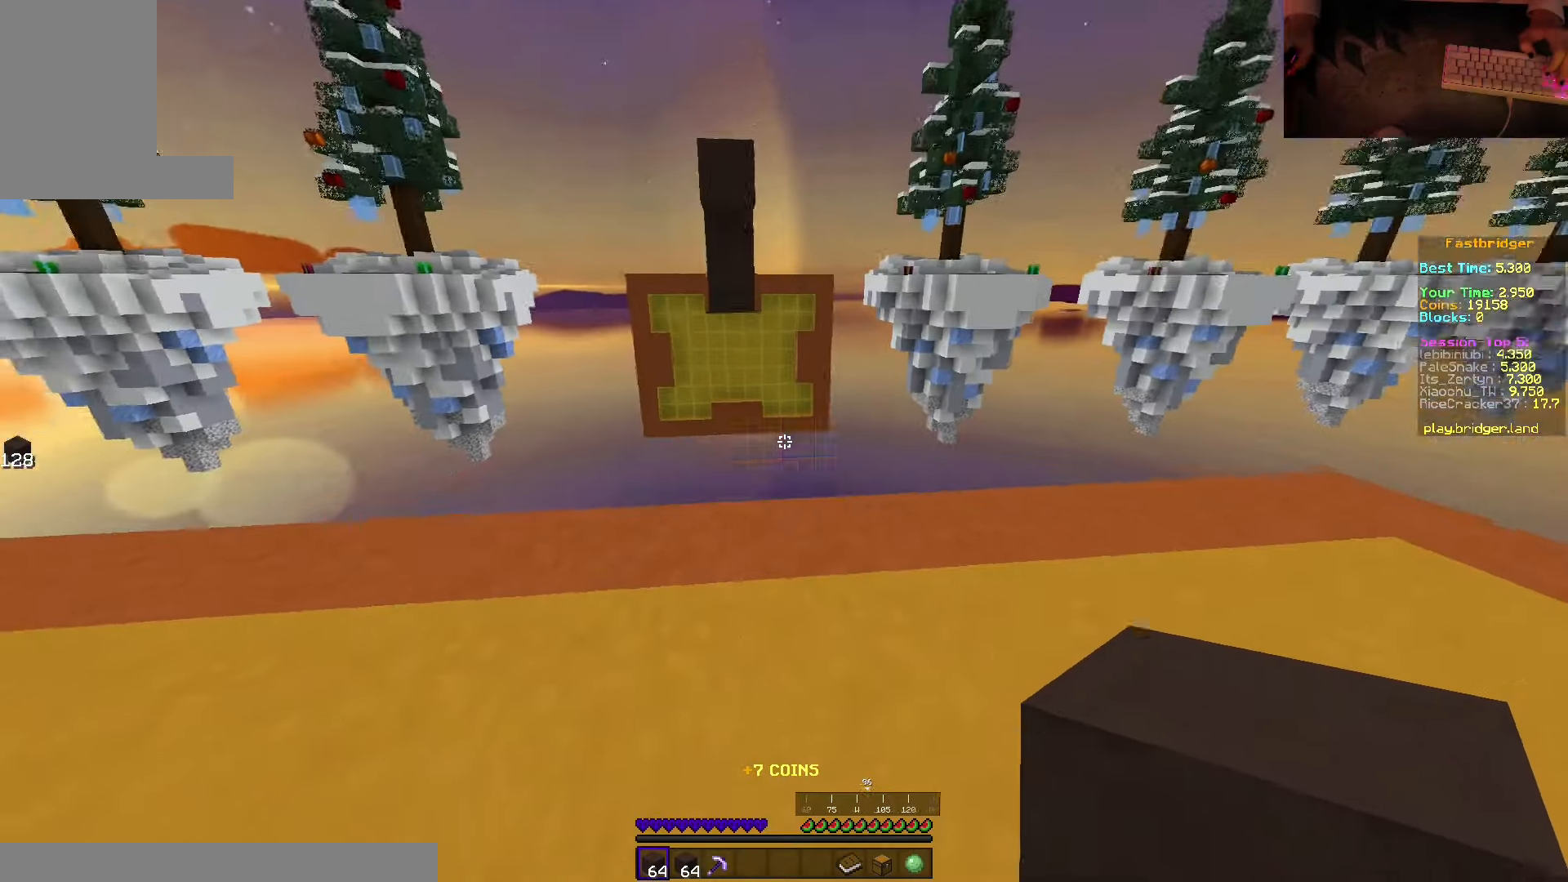
{"keys": ["d", "s", "space"], "mouse": [], "events": [[284, "d", "down"], [384, "w", "up"], [484, "s", "down"]]}
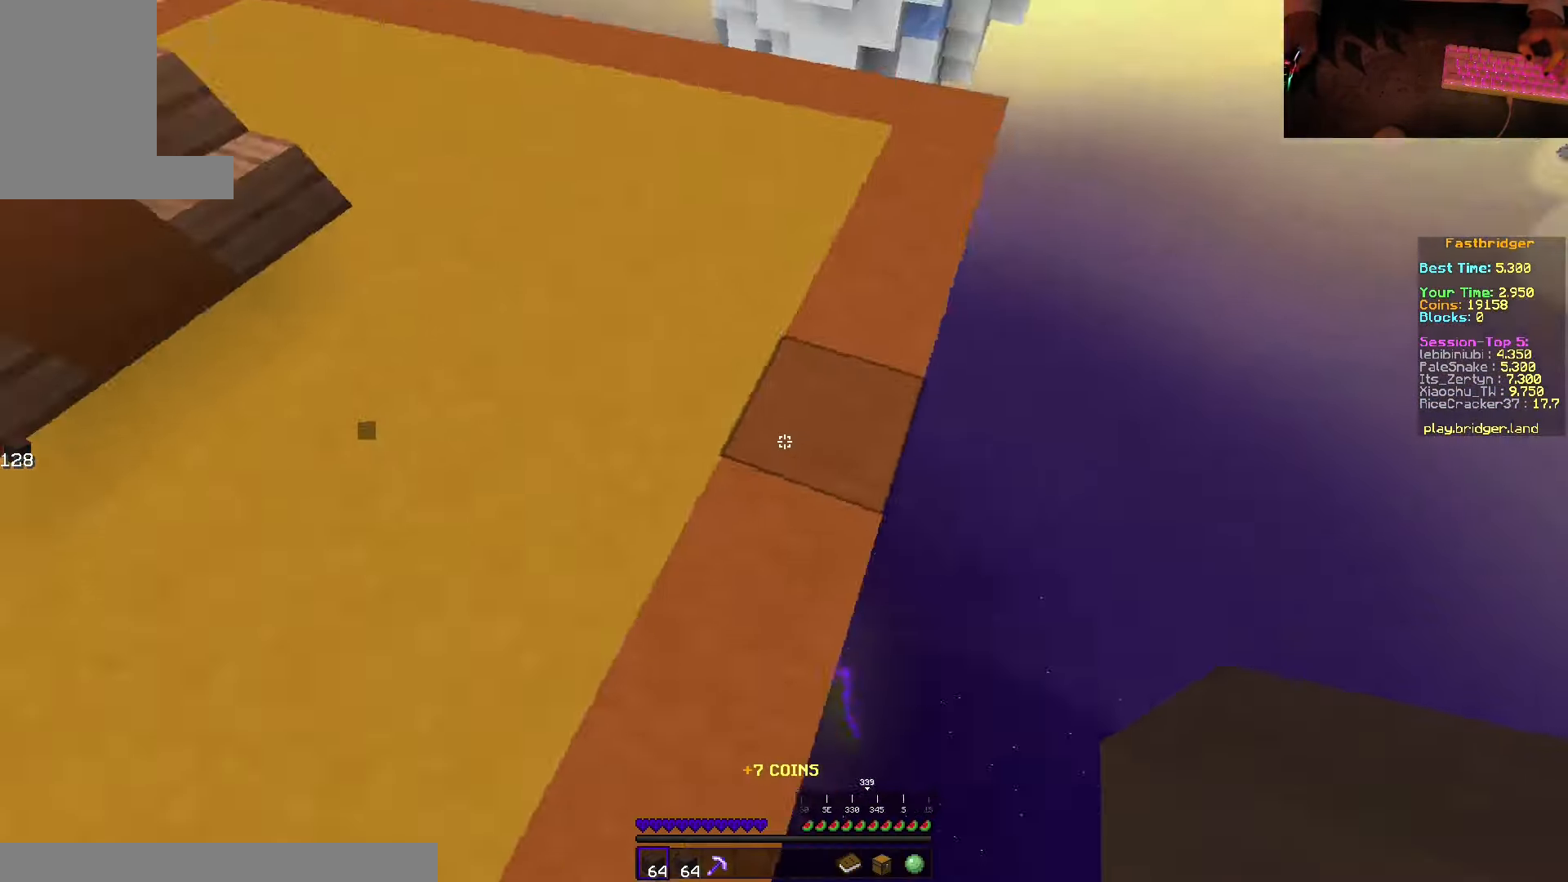
{"keys": ["d", "s", "space"], "mouse": ["right"], "events": [[267, "mouse_right", "down"], [317, "d", "up"], [450, "d", "down"]]}
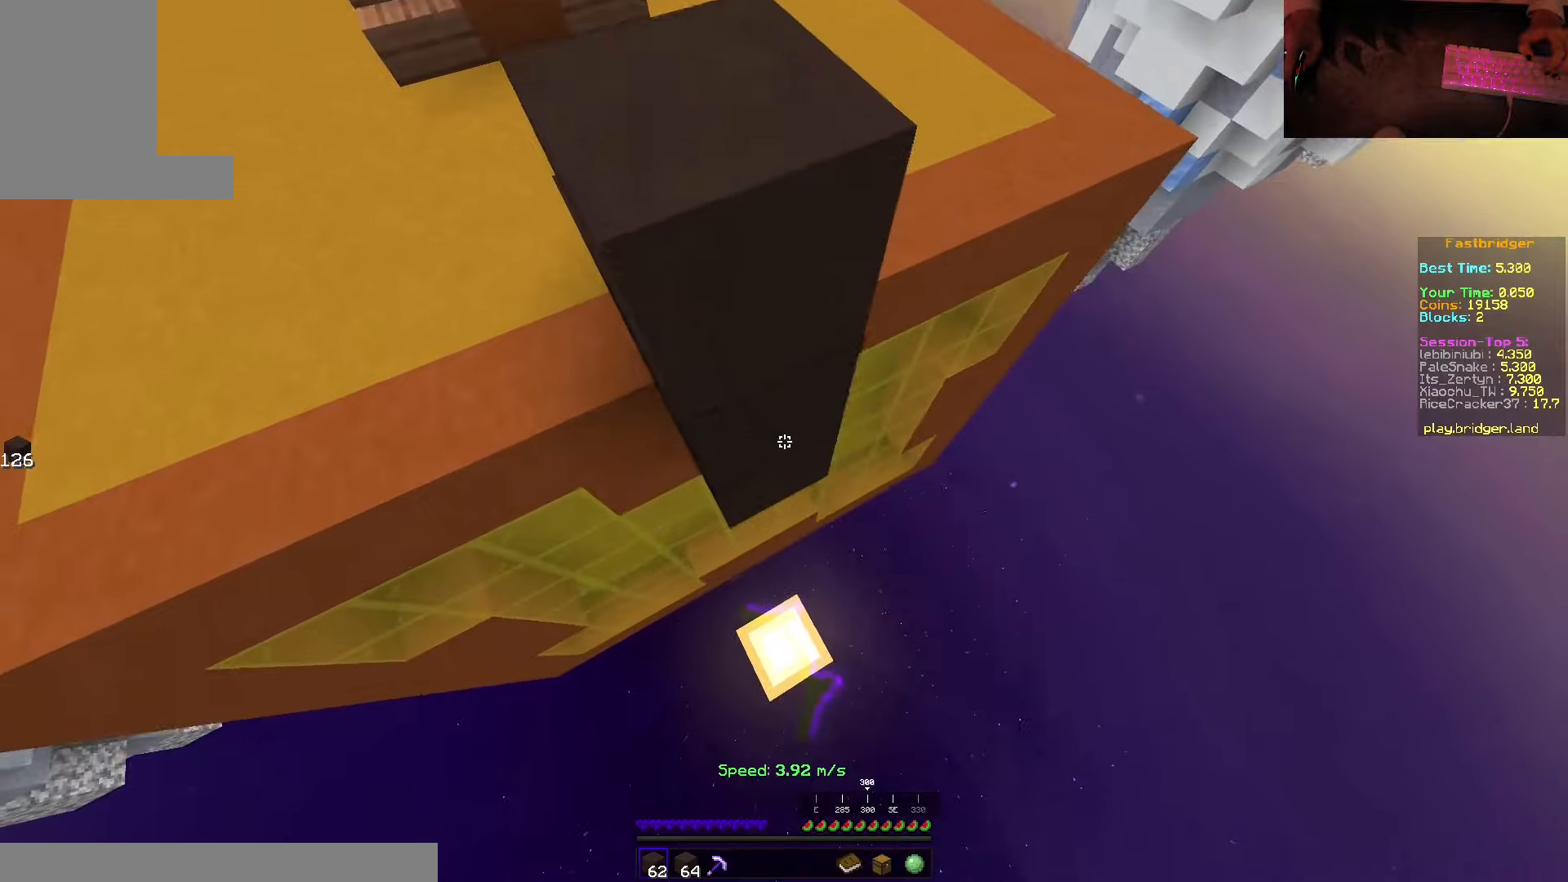
{"keys": ["d", "s"], "mouse": [], "events": [[366, "mouse_right", "up"], [450, "space", "up"]]}
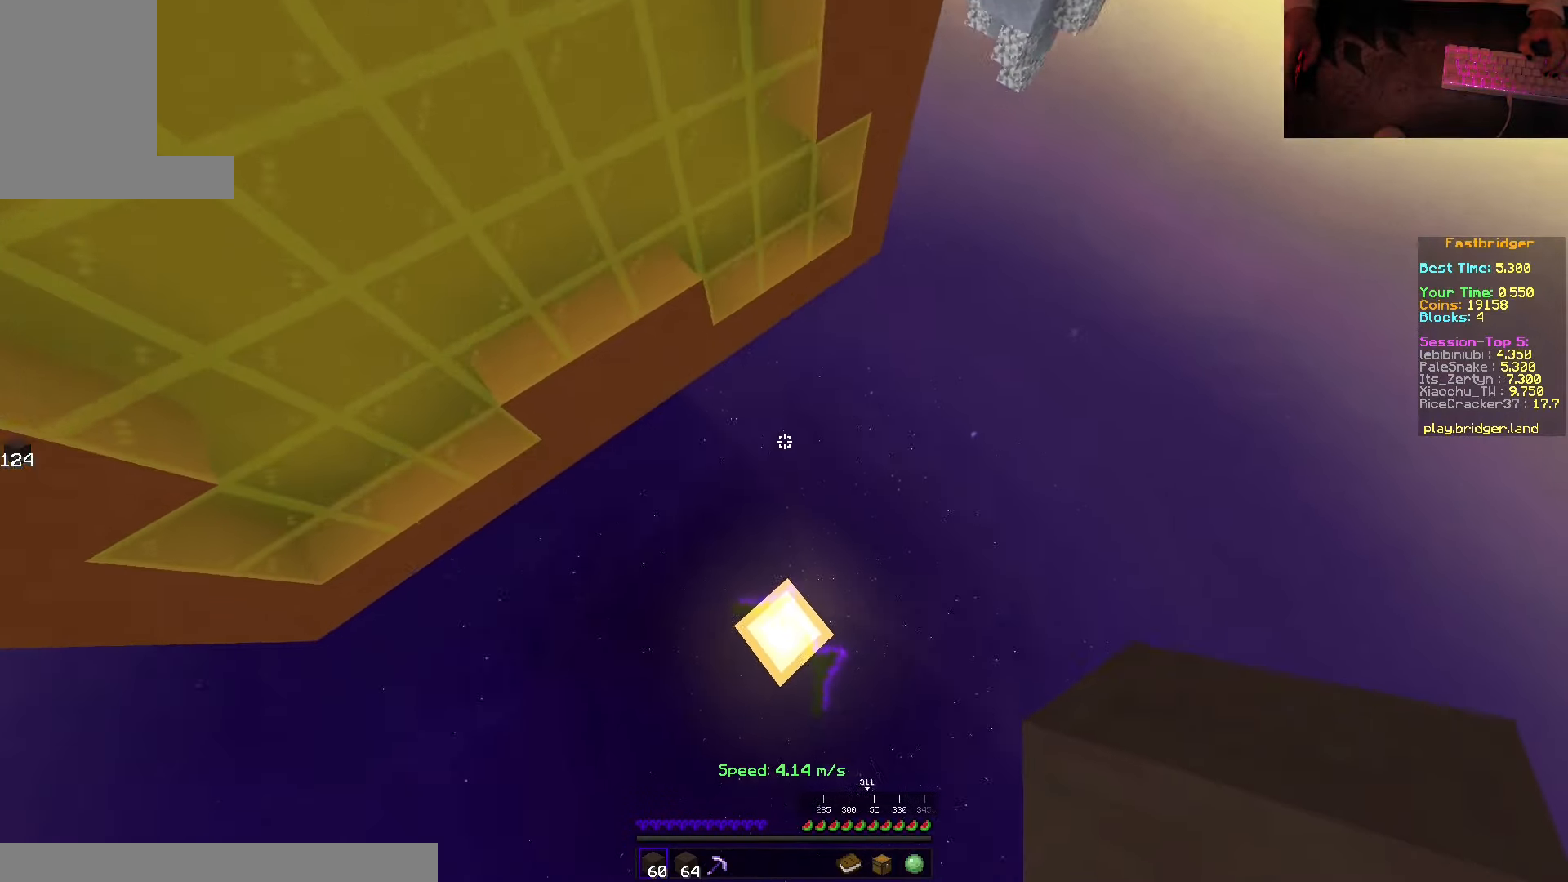
{"keys": ["w"], "mouse": [], "events": [[16, "d", "up"], [16, "s", "up"], [166, "mouse_right", "down"], [333, "mouse_right", "up"], [450, "w", "down"]]}
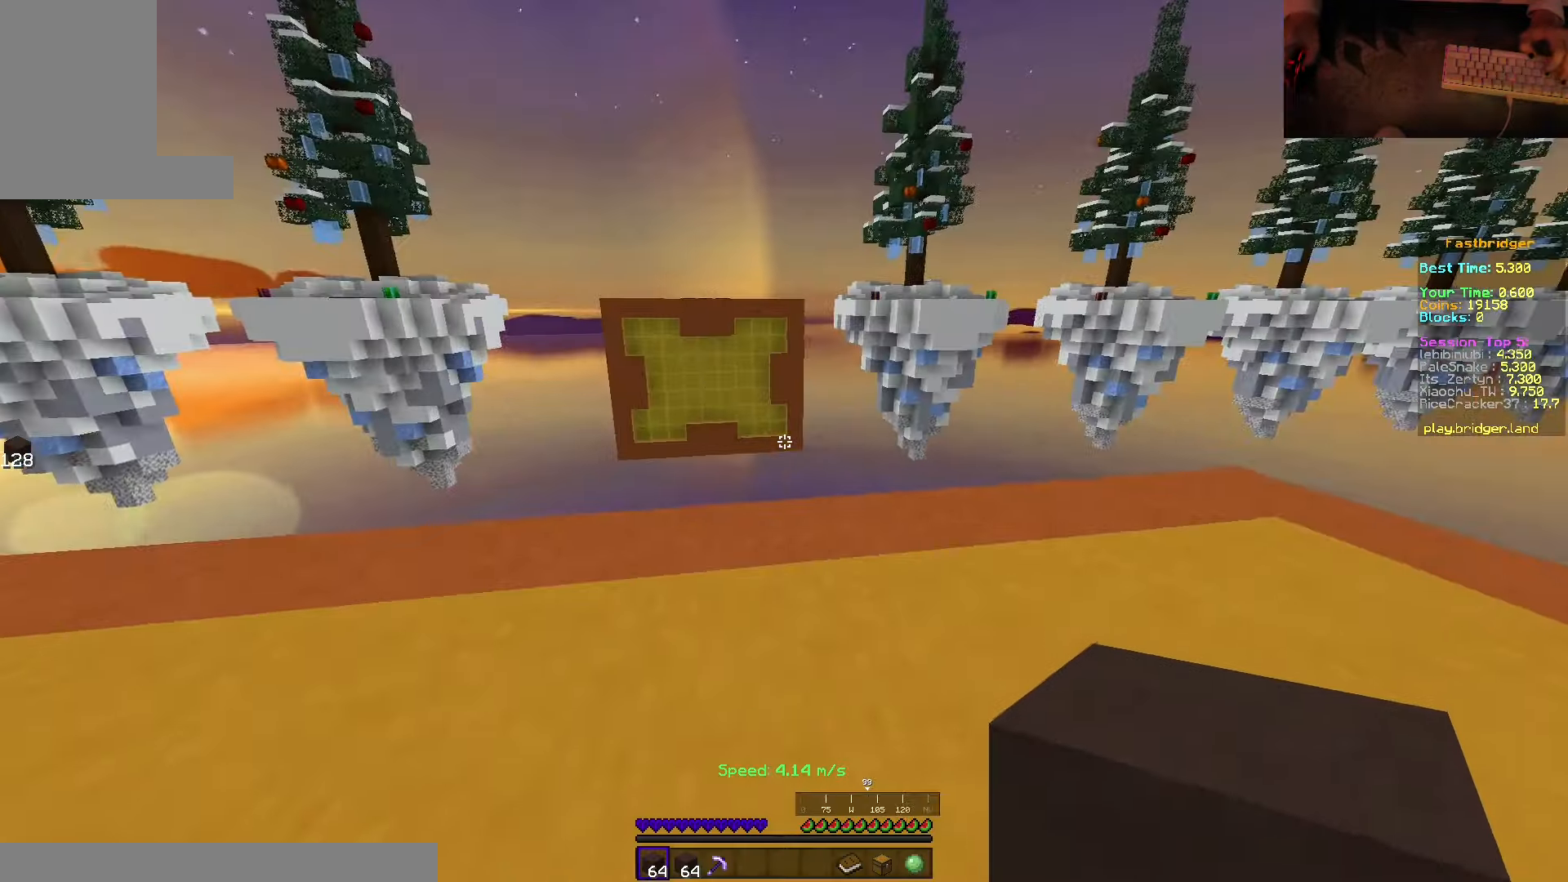
{"keys": ["d", "space"], "mouse": [], "events": [[116, "space", "down"], [400, "d", "down"], [483, "w", "up"]]}
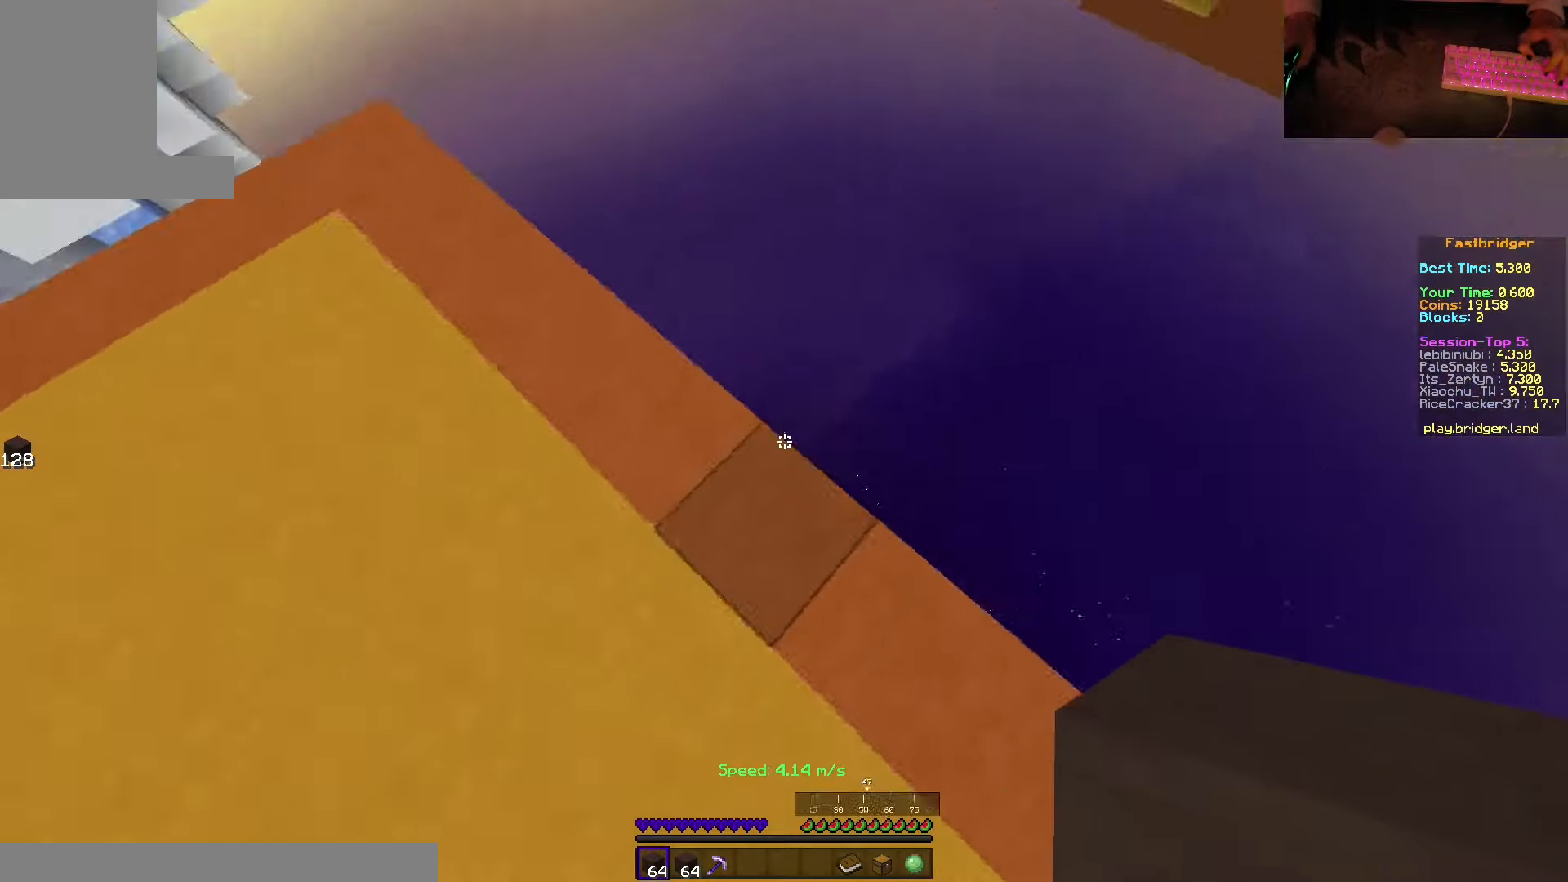
{"keys": ["d", "s", "space"], "mouse": ["right"], "events": [[83, "s", "down"], [366, "mouse_right", "down"]]}
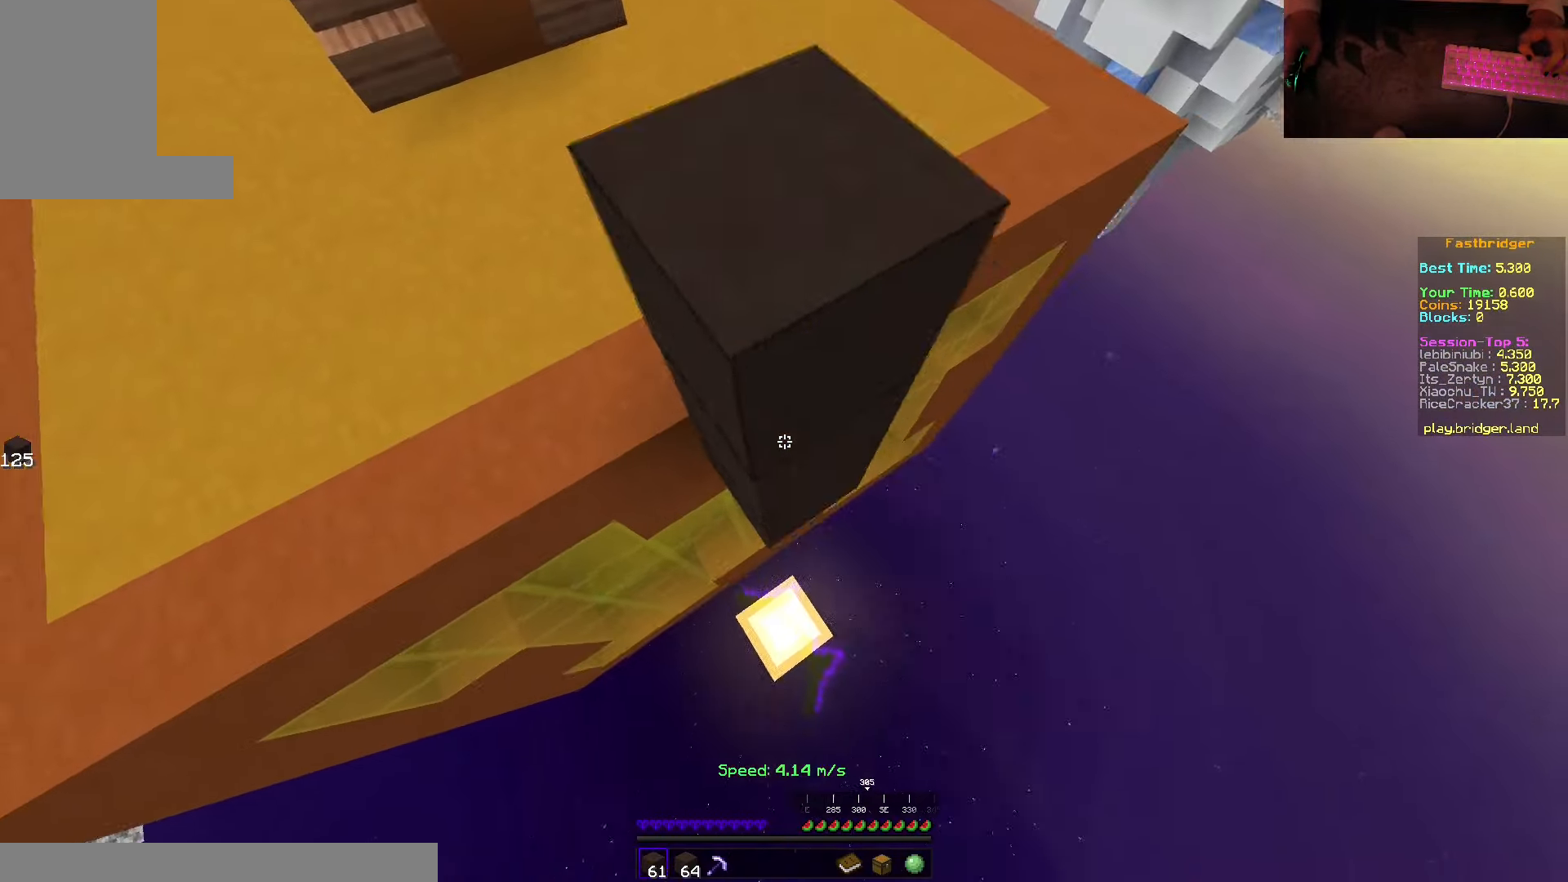
{"keys": ["d", "space"], "mouse": ["right"], "events": [[416, "mouse_right", "up"], [466, "mouse_right", "down"], [483, "s", "up"]]}
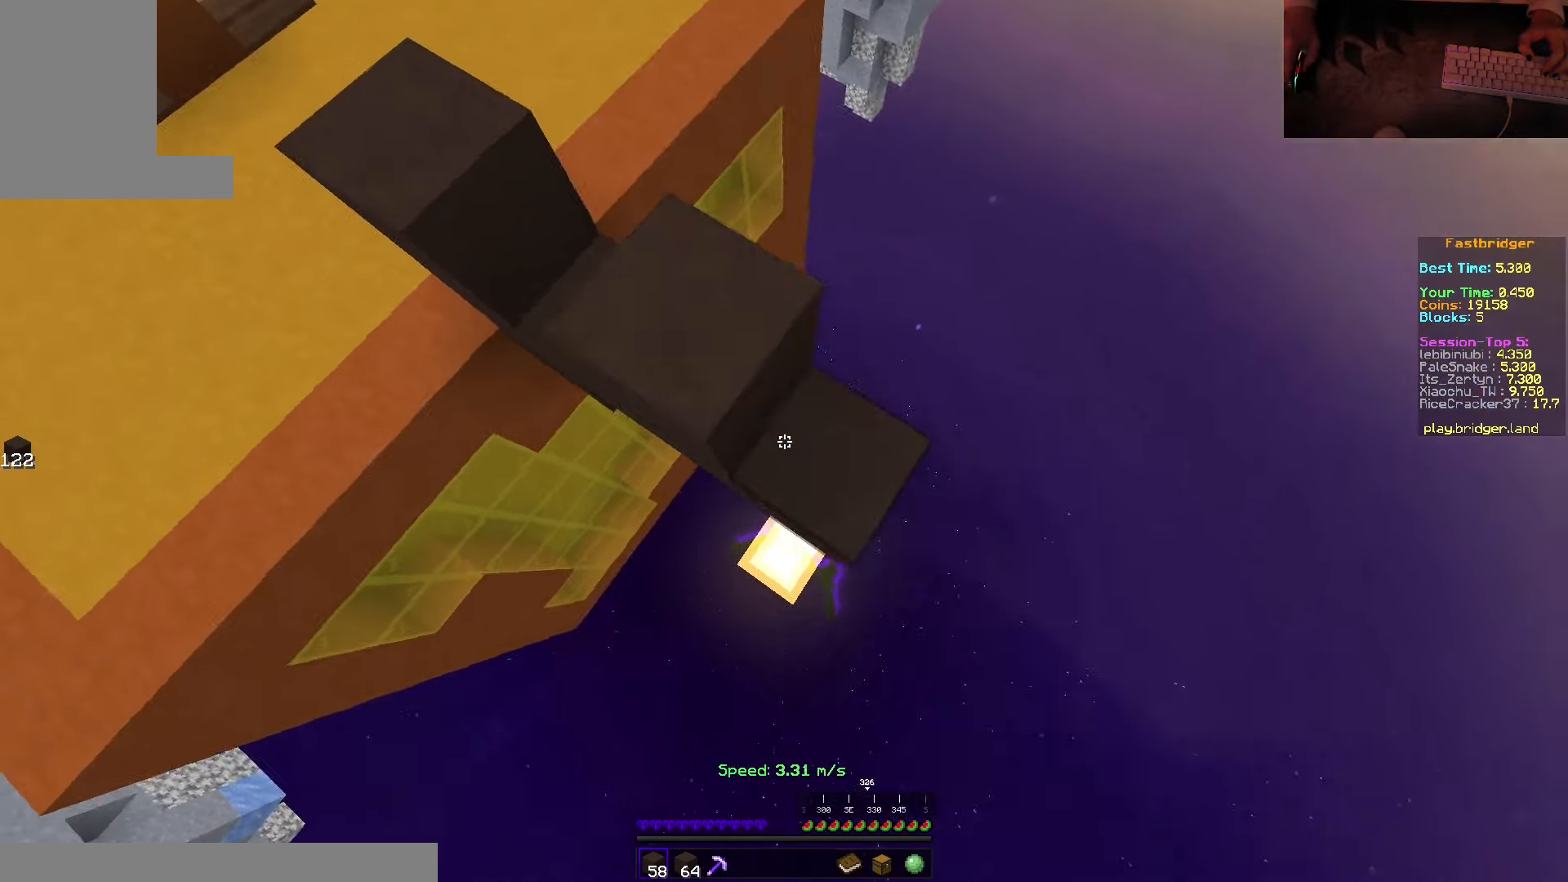
{"keys": ["s", "space"], "mouse": [], "events": [[66, "w", "down"], [100, "mouse_right", "up"], [183, "w", "up"], [266, "s", "down"], [500, "d", "up"]]}
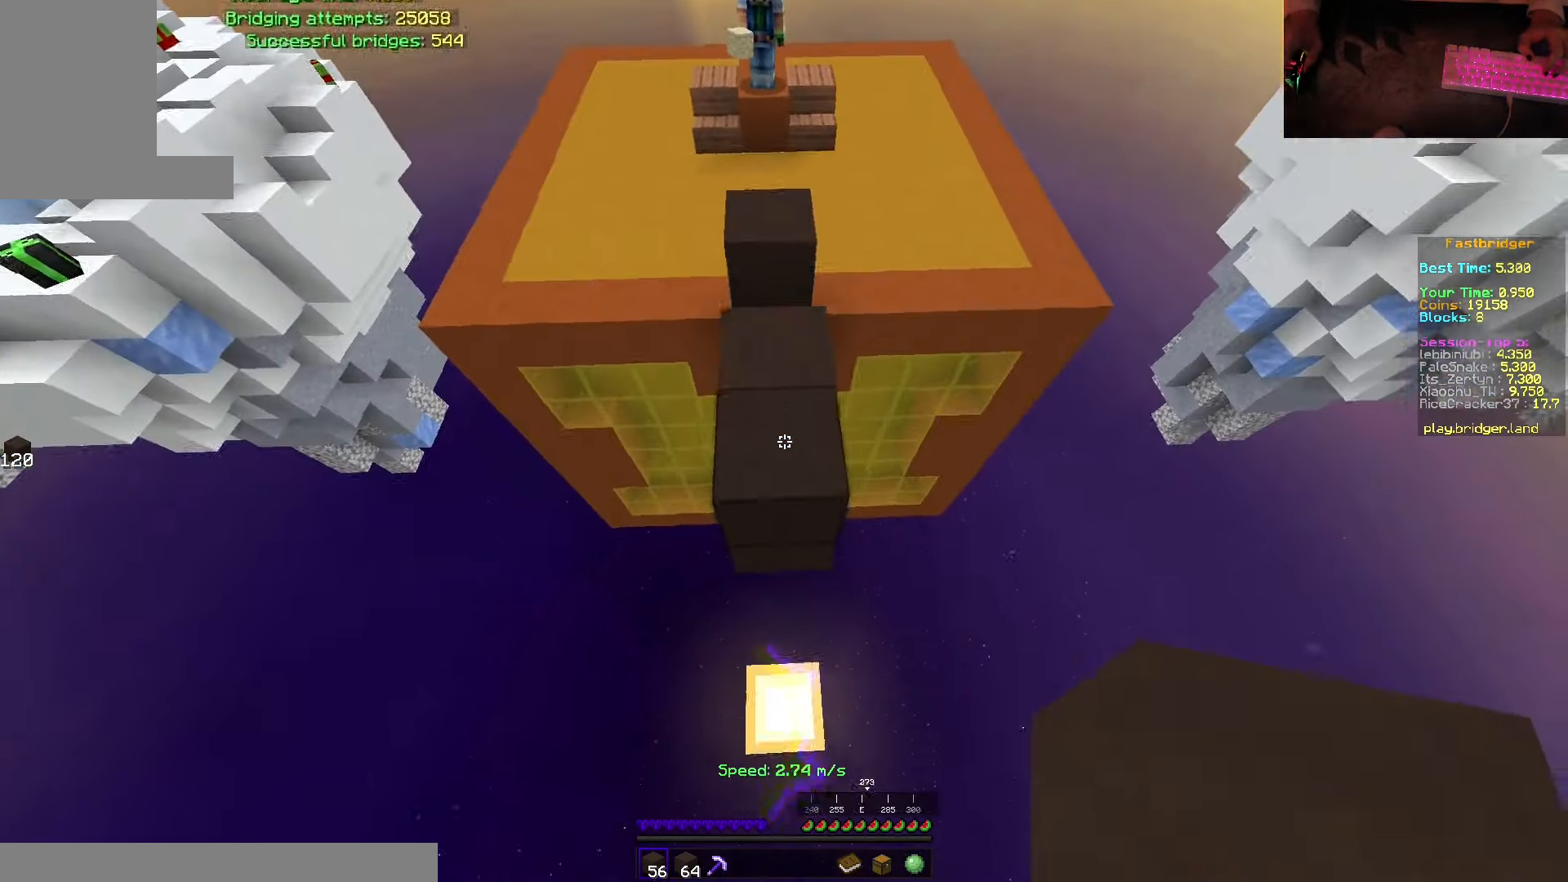
{"keys": ["a", "s", "space"], "mouse": ["right"], "events": [[83, "mouse_right", "down"], [250, "a", "down"]]}
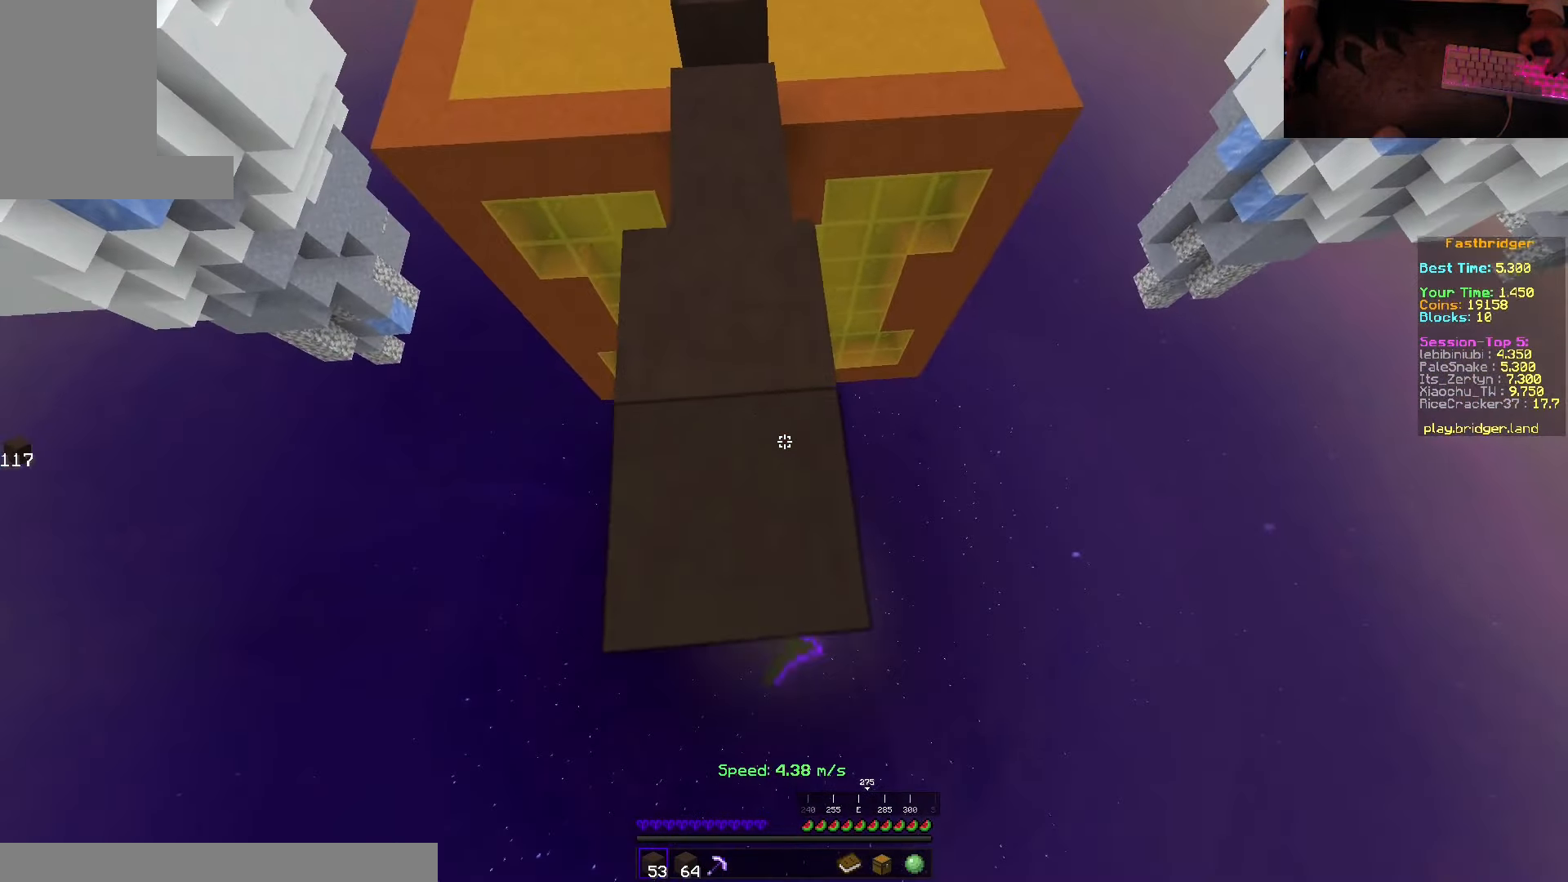
{"keys": ["s", "space"], "mouse": [], "events": [[16, "mouse_right", "up"], [150, "a", "up"]]}
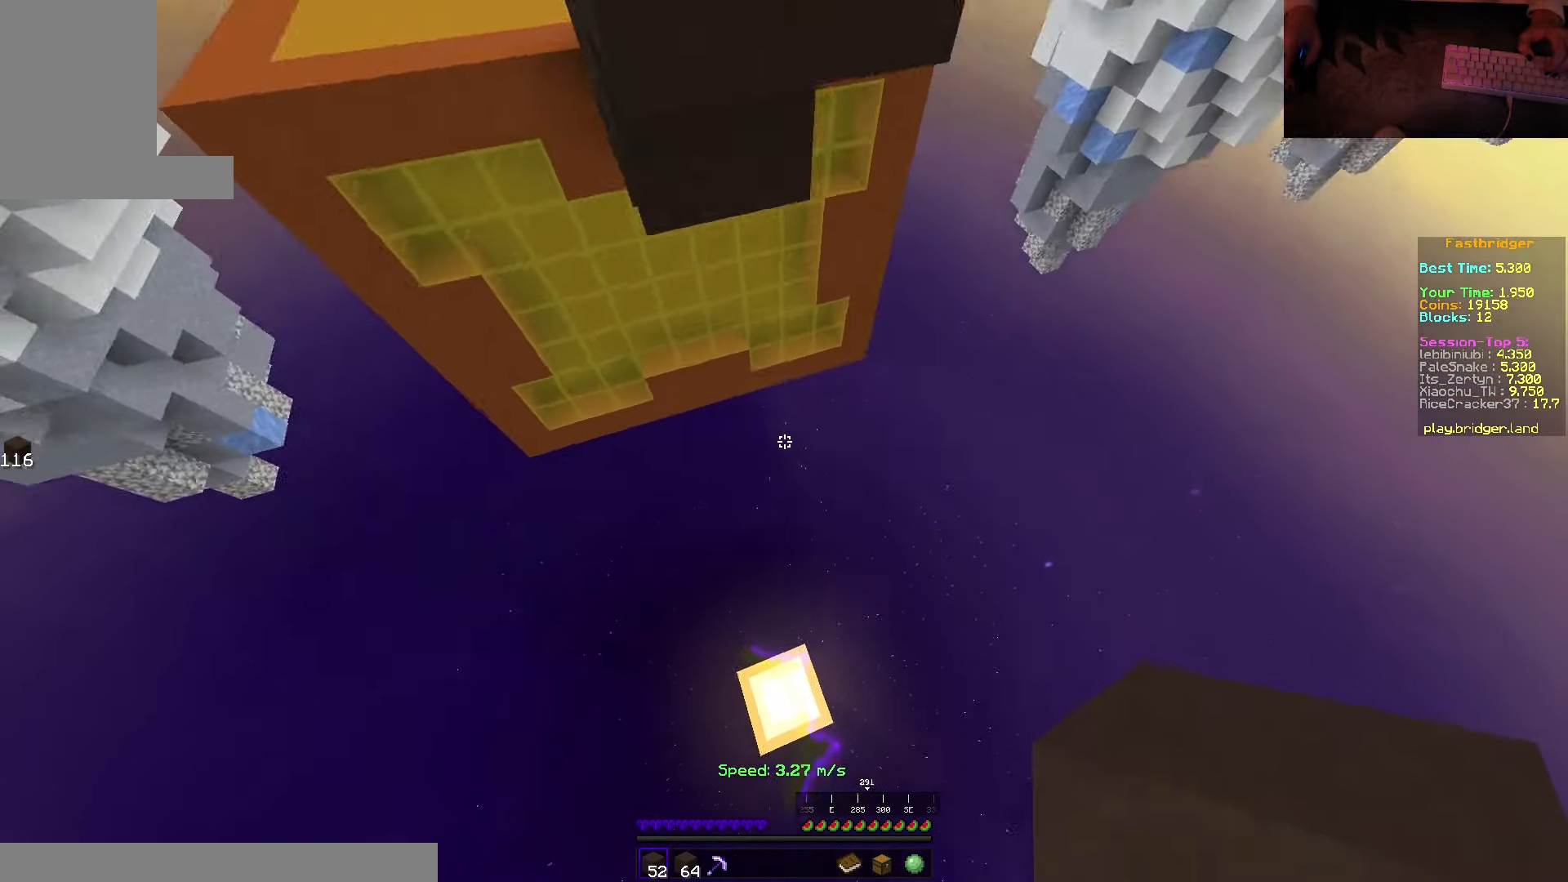
{"keys": [], "mouse": [], "events": [[116, "space", "up"], [183, "s", "up"]]}
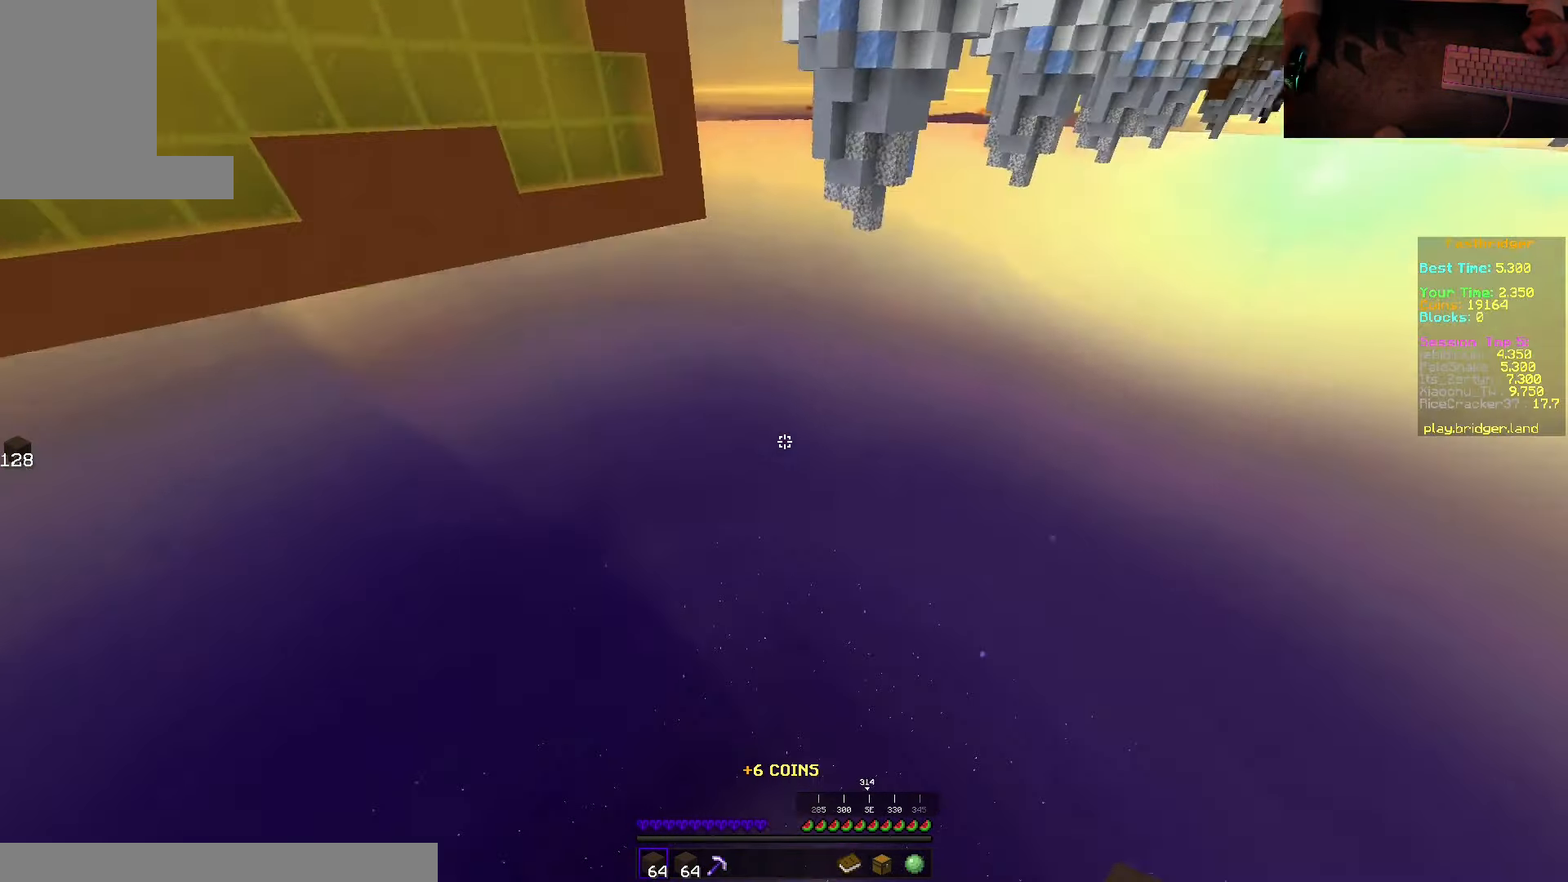
{"keys": [], "mouse": [], "events": []}